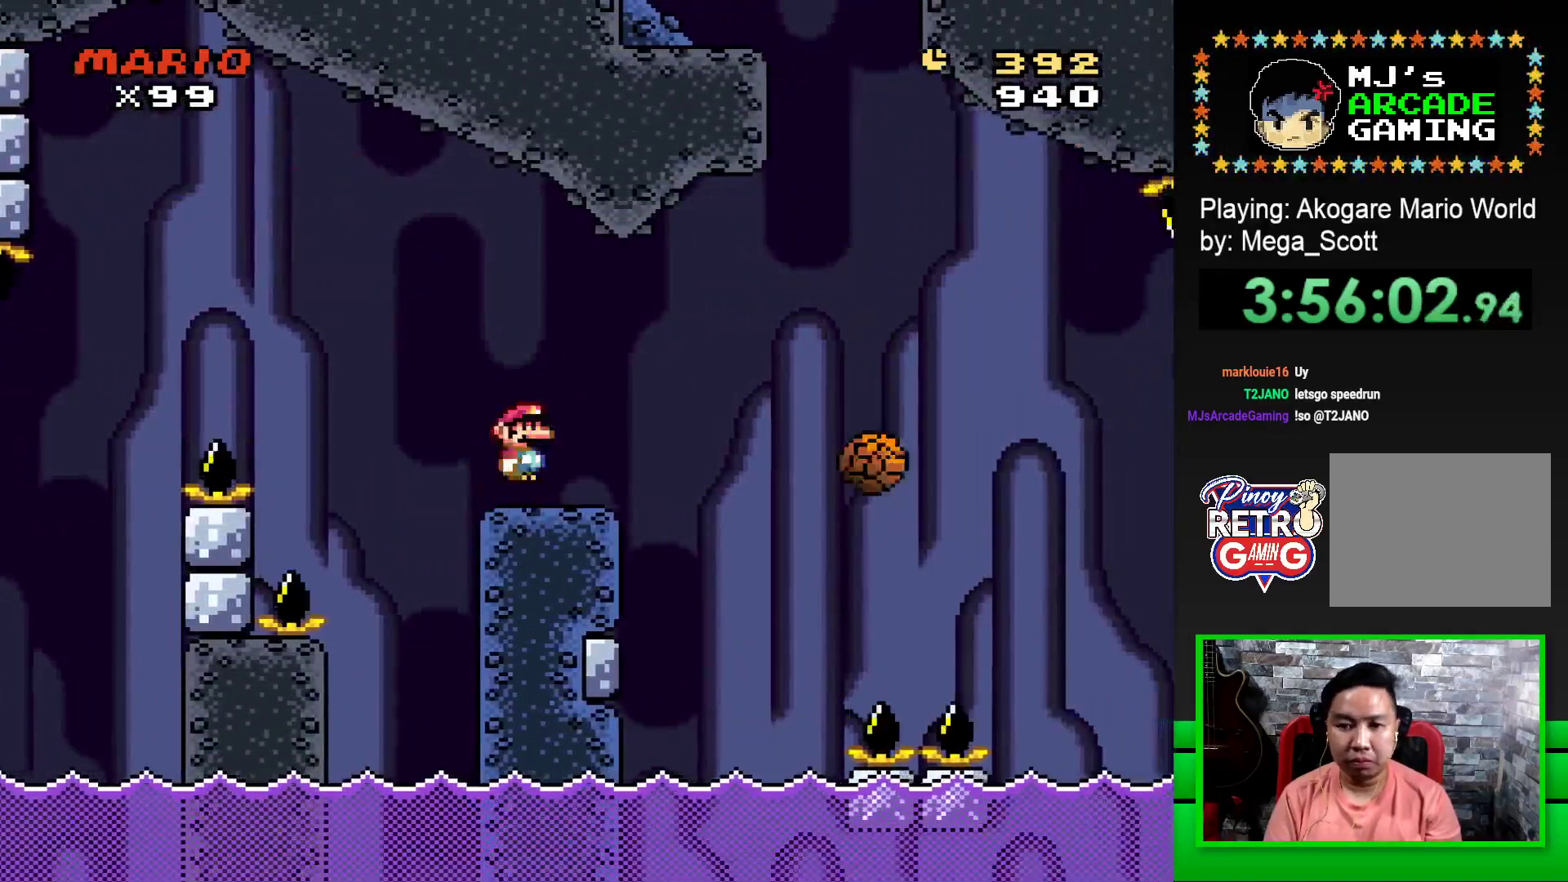
Gameplay with a controller (PlayStation layout); each line is a JSON object with the inputs held at the frame after it. "events" lists button and stick changes between this image and that frame as [ms after this image, input, new state], when the widget could be followed in between. Not read: left_stick right_stick.
{"buttons": ["SQUARE", "R1", "DPAD_RIGHT"], "events": [[100, "R1", "up"], [217, "R1", "down"]]}
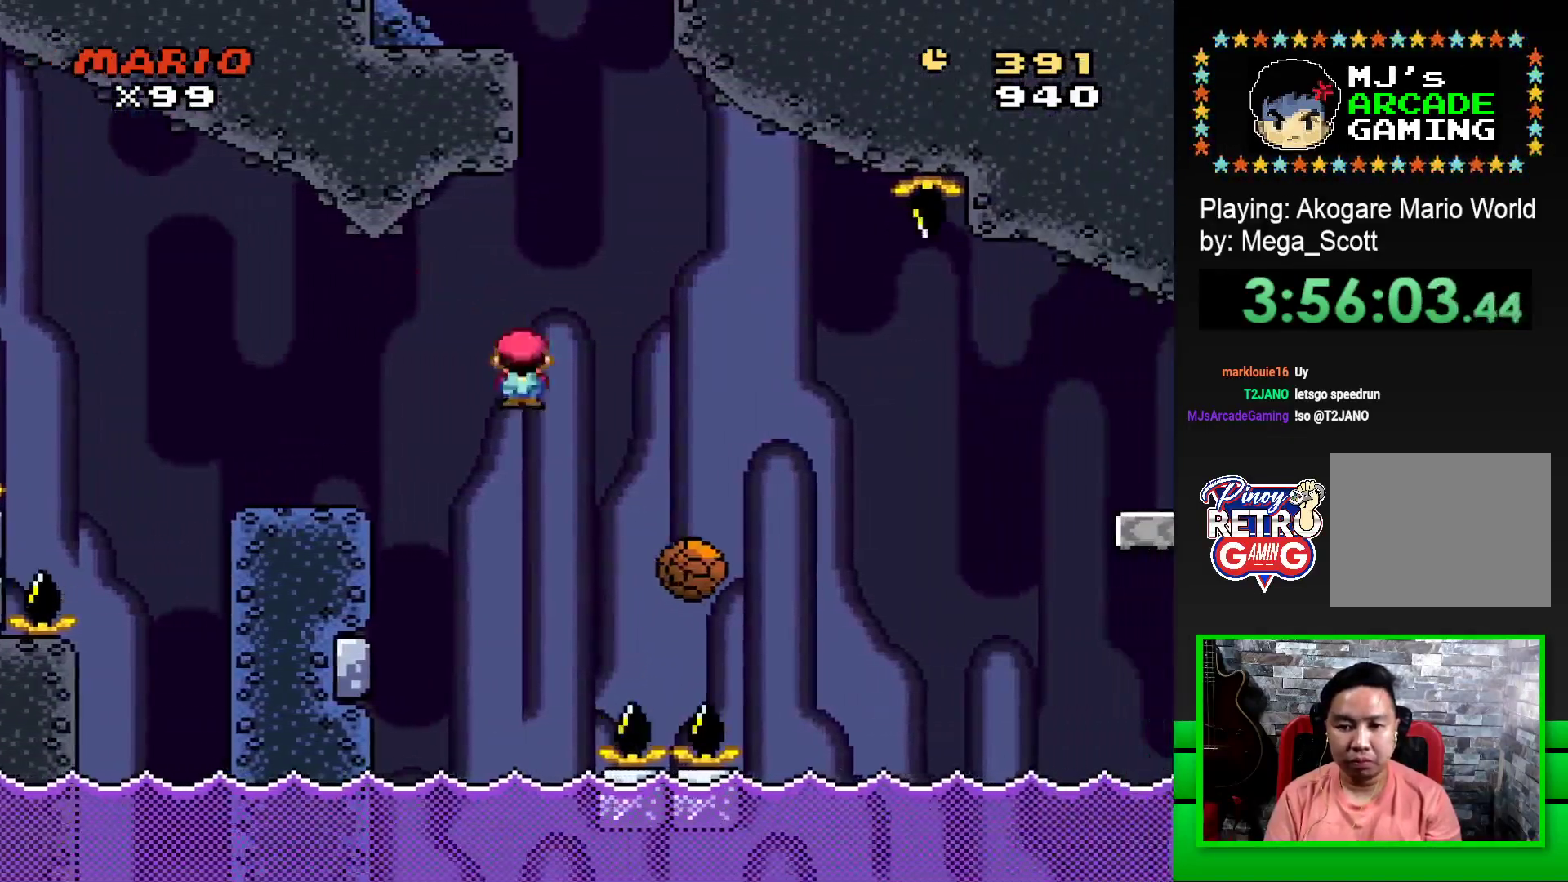
{"buttons": ["SQUARE", "R1"], "events": [[233, "DPAD_RIGHT", "up"], [250, "R1", "up"], [367, "DPAD_LEFT", "down"], [467, "DPAD_LEFT", "up"], [483, "R1", "down"]]}
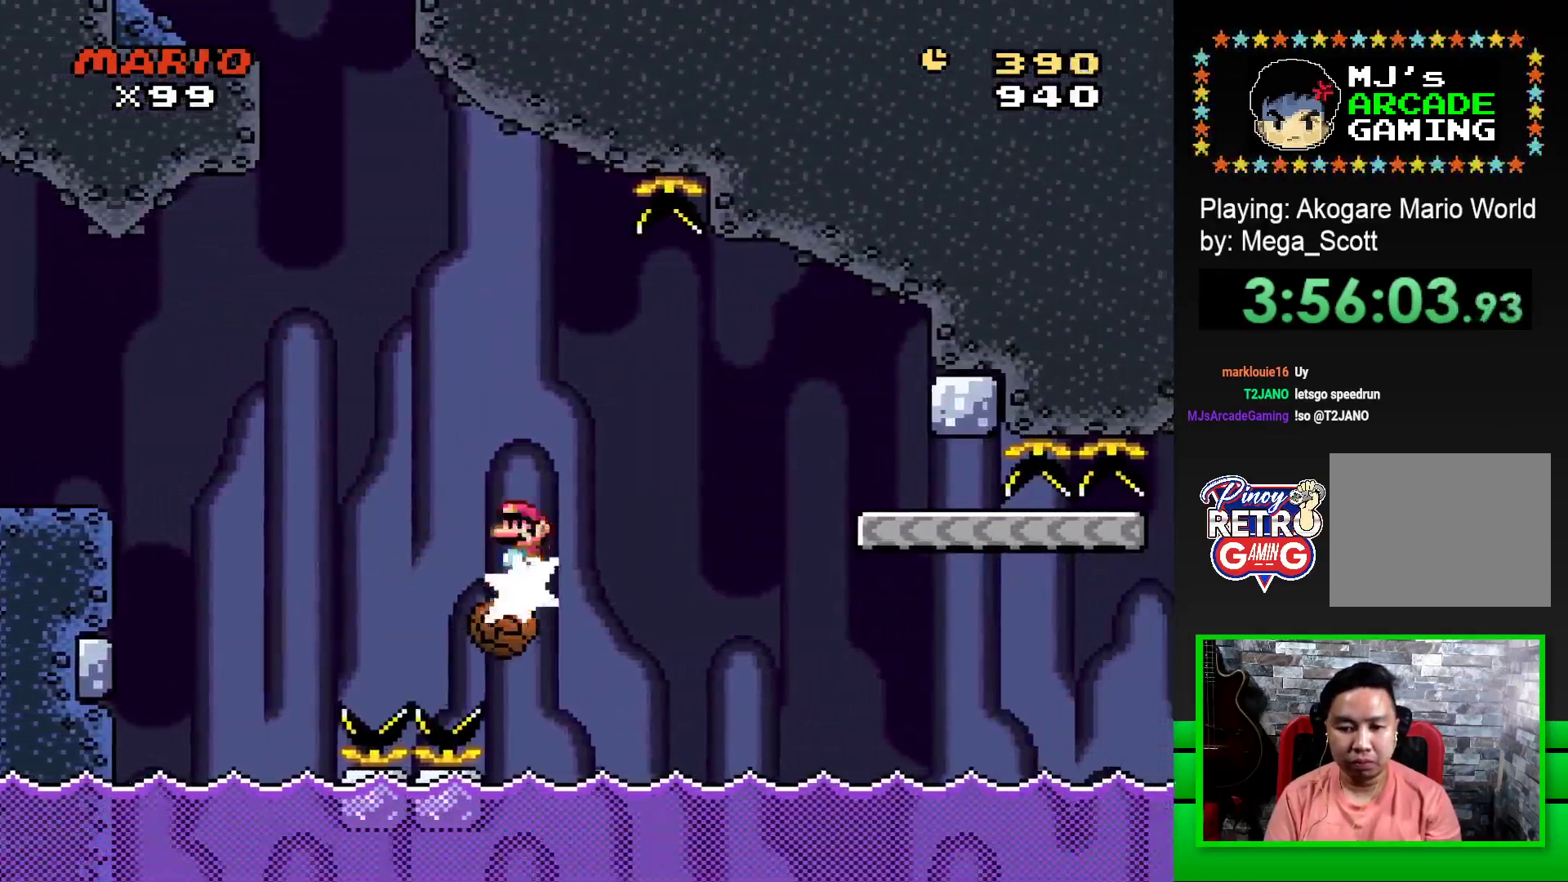
{"buttons": ["SQUARE", "R1", "DPAD_RIGHT"], "events": [[83, "DPAD_RIGHT", "down"]]}
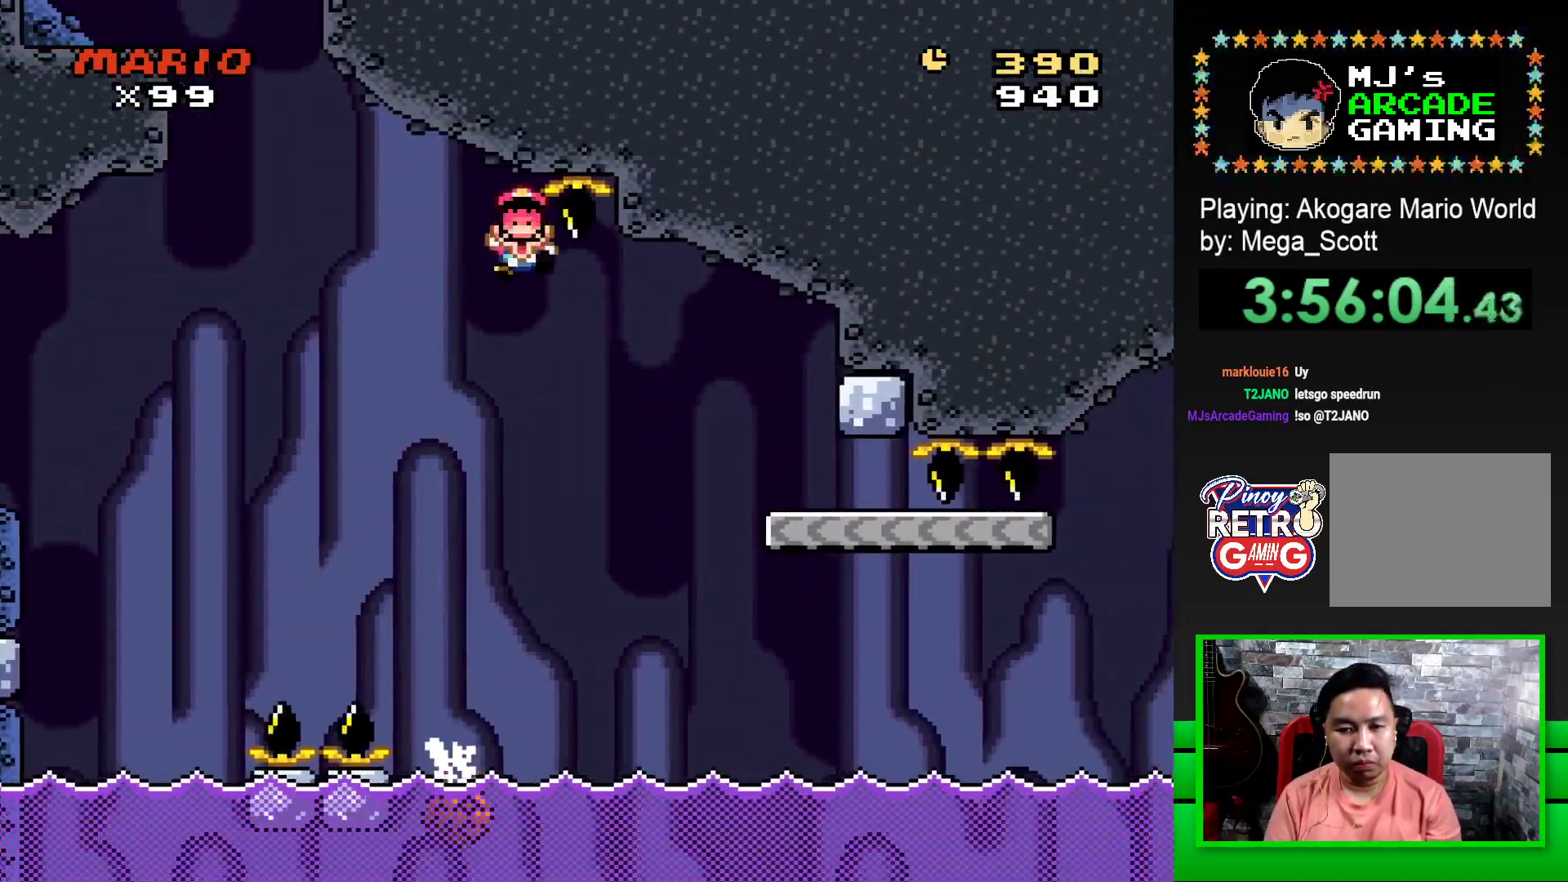
{"buttons": [], "events": [[150, "DPAD_RIGHT", "up"], [150, "R1", "up"], [150, "SQUARE", "up"], [283, "CROSS", "down"], [350, "CROSS", "up"], [433, "CROSS", "down"], [500, "CROSS", "up"]]}
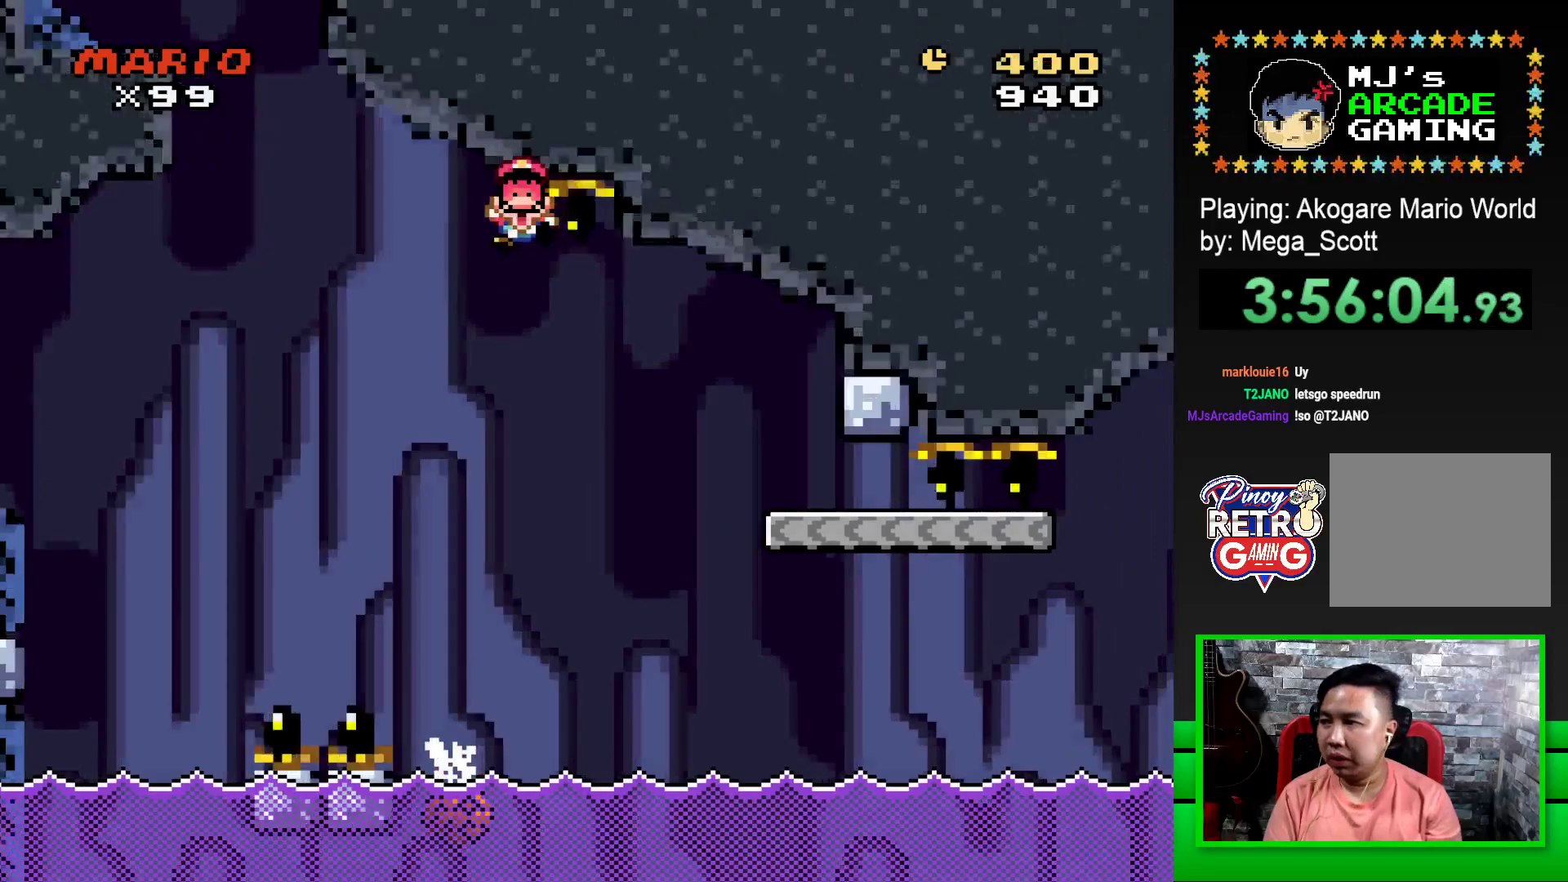
{"buttons": [], "events": [[83, "CROSS", "down"], [150, "CROSS", "up"], [217, "CROSS", "down"], [283, "CROSS", "up"], [383, "CROSS", "down"], [433, "CROSS", "up"]]}
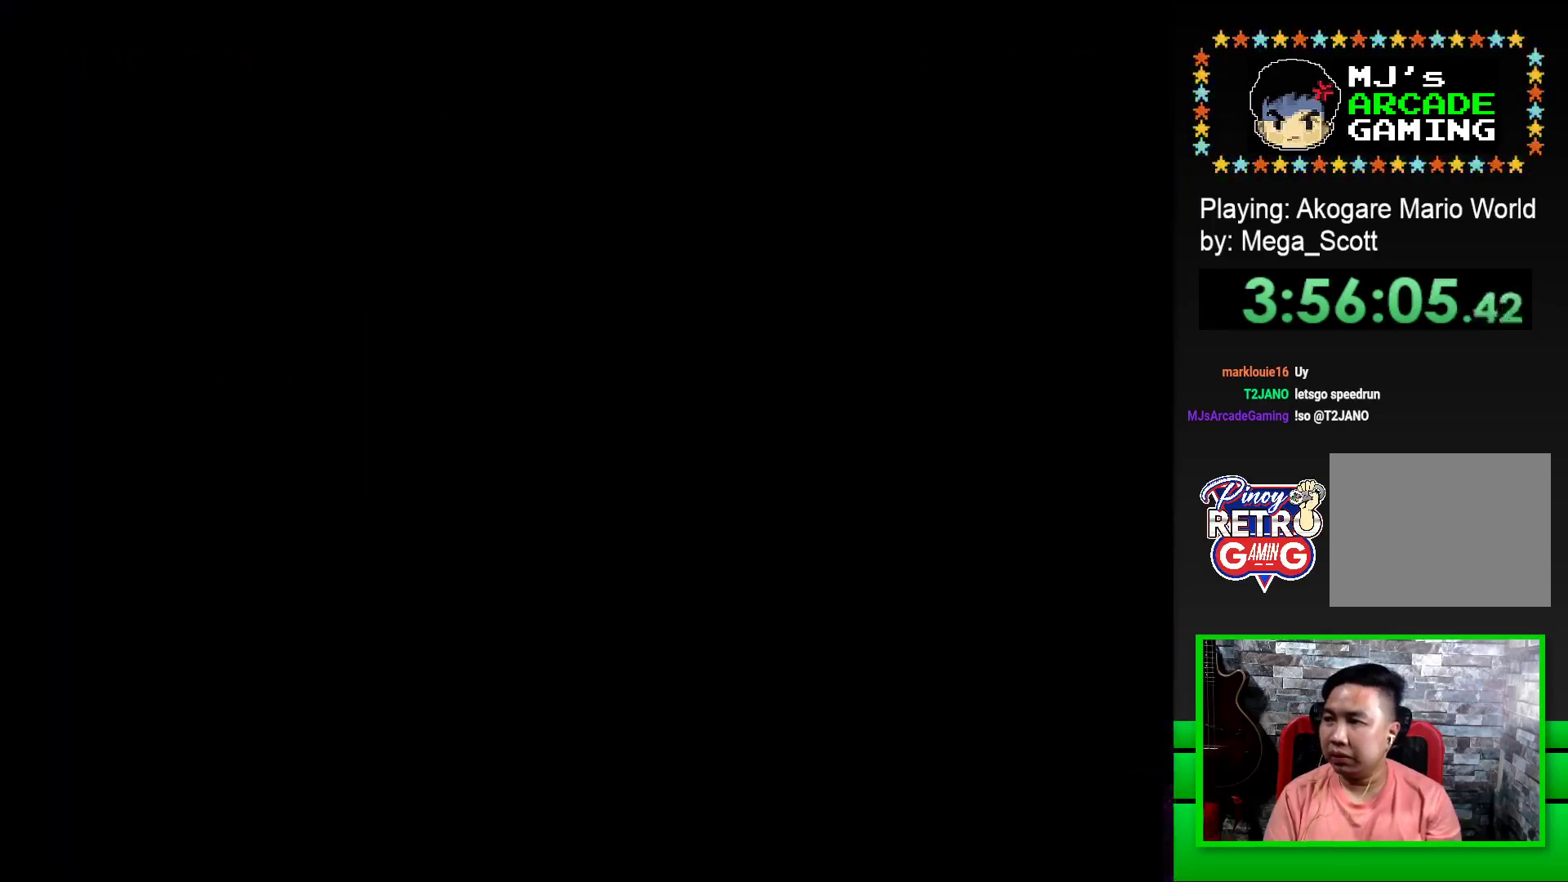
{"buttons": ["CROSS"], "events": [[17, "CROSS", "down"], [83, "CROSS", "up"], [167, "CROSS", "down"], [217, "CROSS", "up"], [317, "CROSS", "down"], [367, "CROSS", "up"], [450, "CROSS", "down"]]}
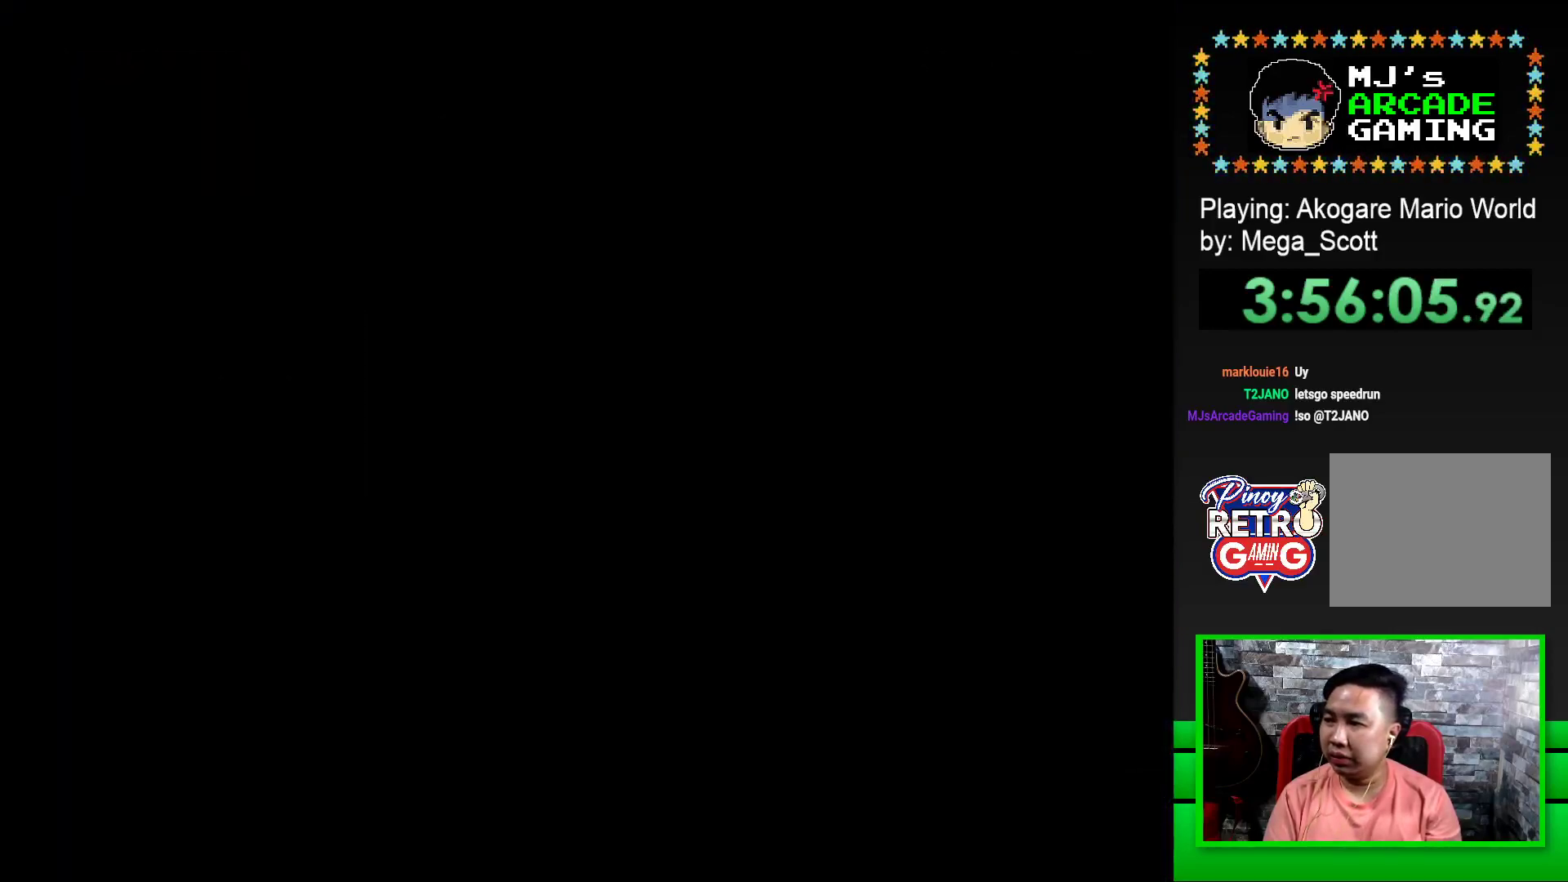
{"buttons": [], "events": [[17, "CROSS", "up"], [83, "CROSS", "down"], [167, "CROSS", "up"], [250, "CROSS", "down"], [333, "CROSS", "up"], [433, "CROSS", "down"], [500, "CROSS", "up"]]}
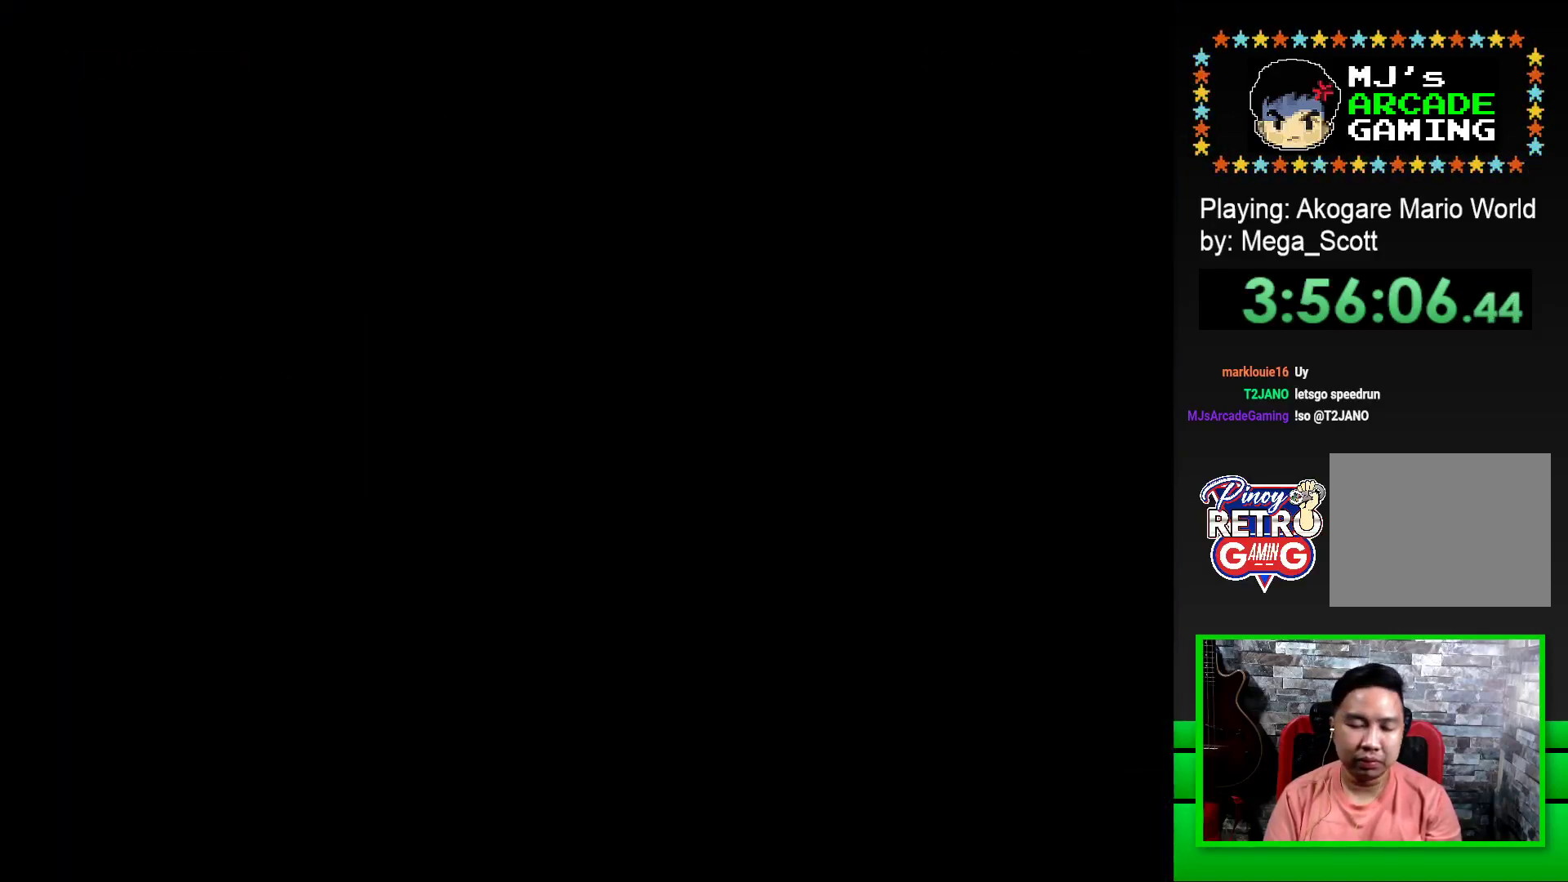
{"buttons": [], "events": [[333, "SQUARE", "down"], [467, "SQUARE", "up"]]}
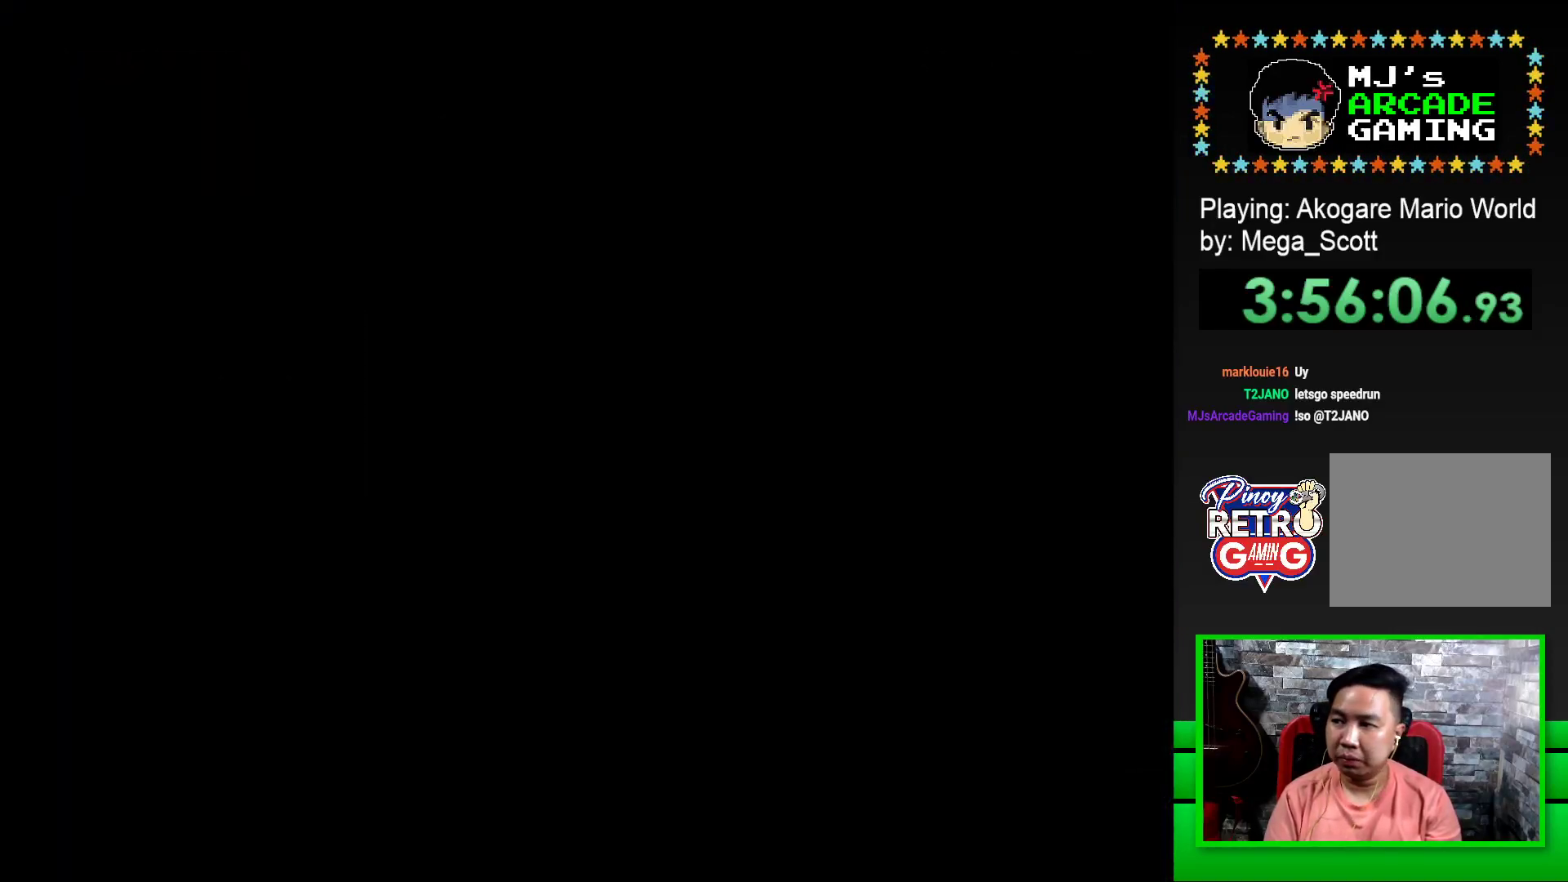
{"buttons": ["SQUARE"], "events": [[100, "SQUARE", "down"]]}
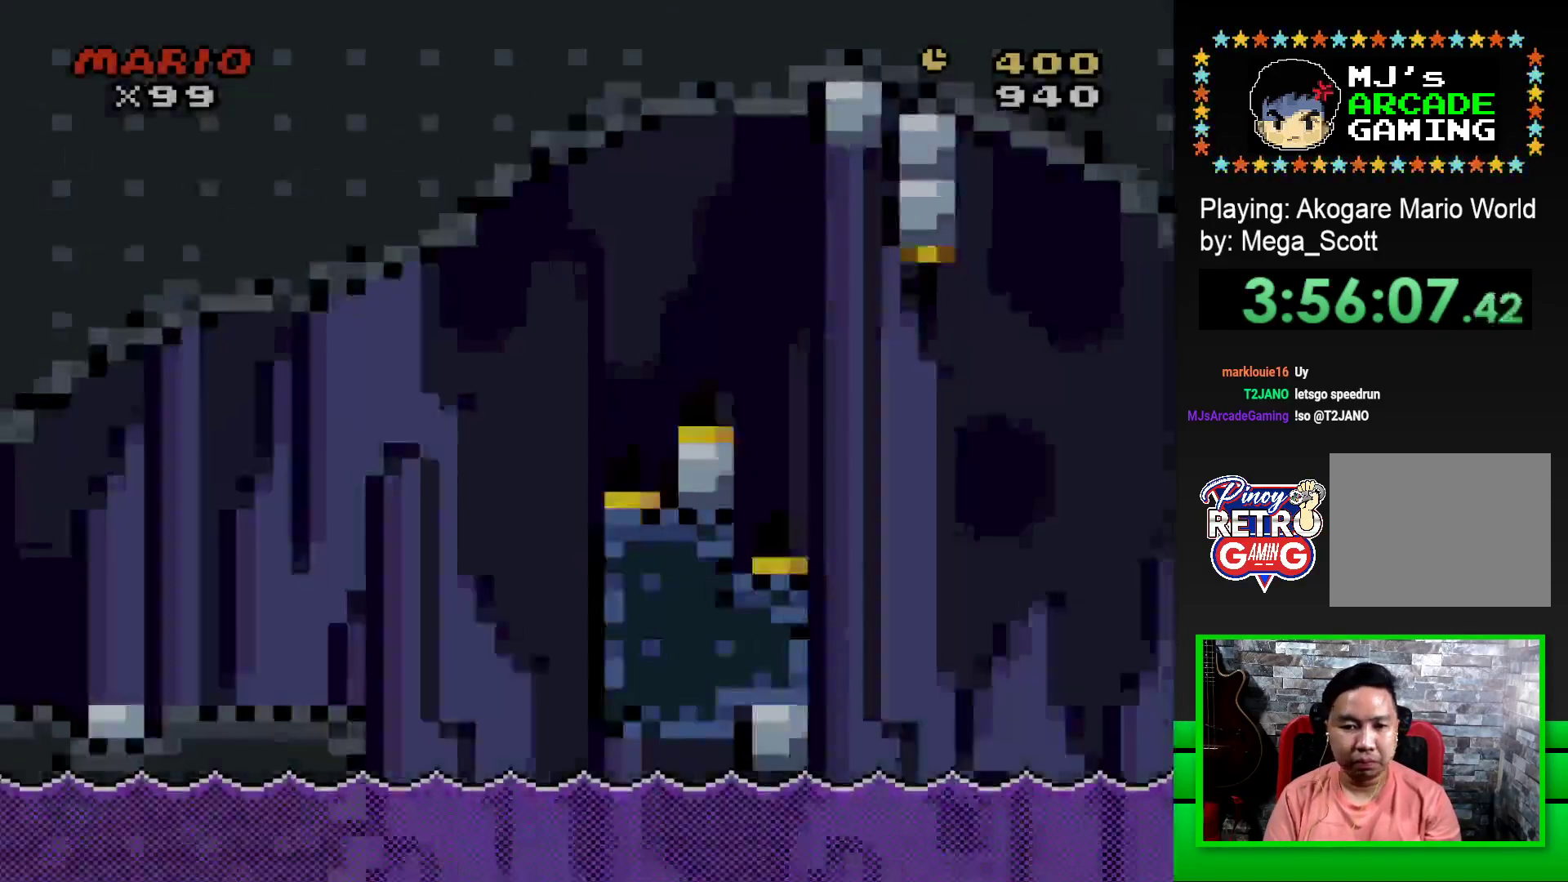
{"buttons": ["SQUARE", "DPAD_RIGHT"], "events": [[100, "DPAD_RIGHT", "down"]]}
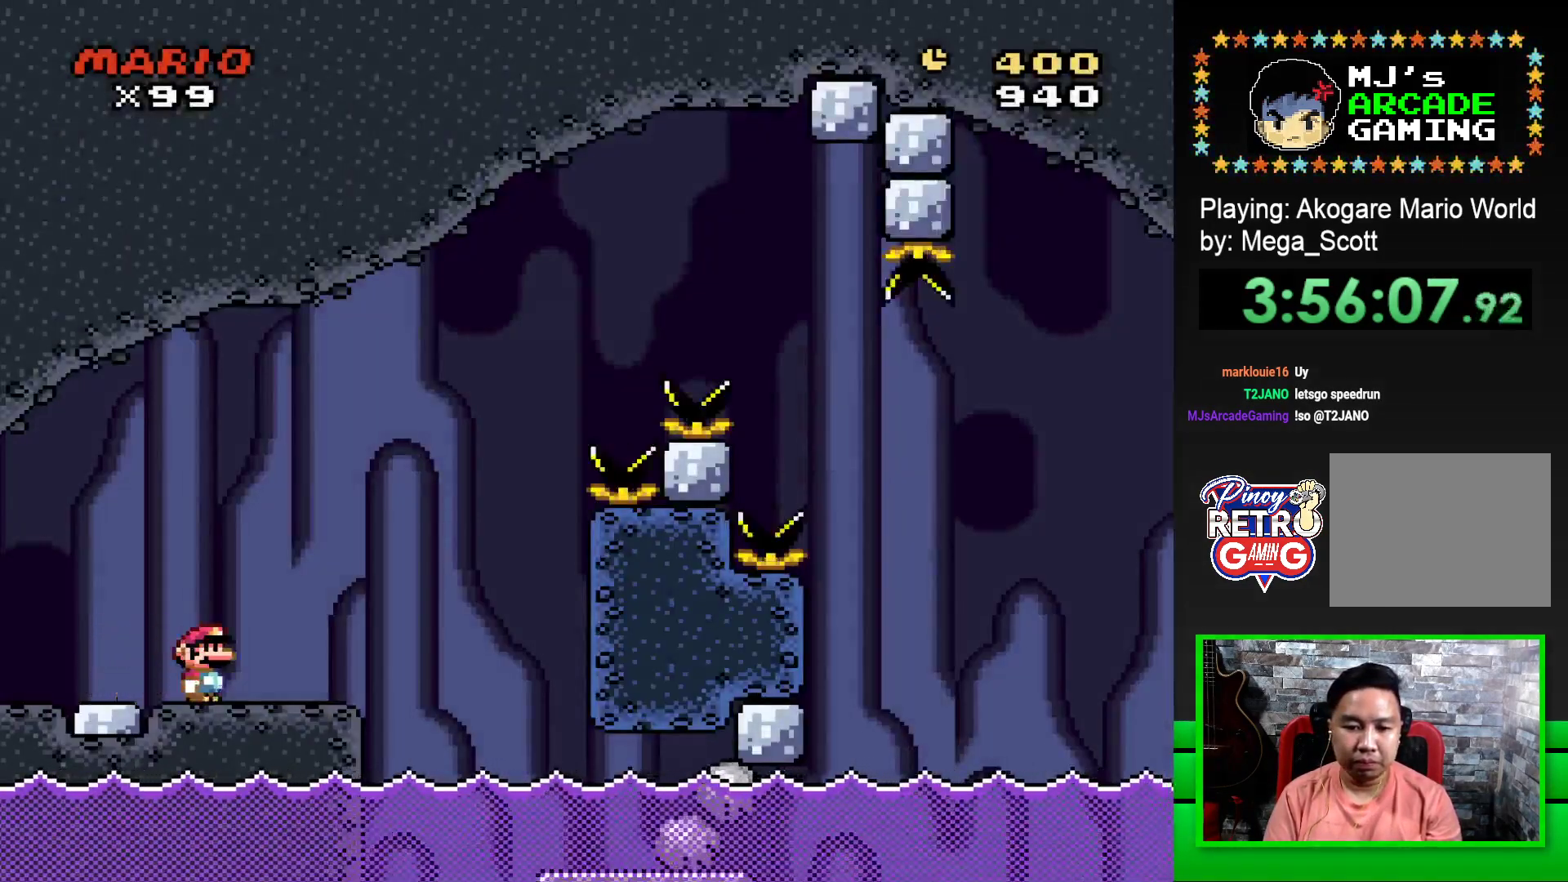
{"buttons": ["SQUARE", "DPAD_RIGHT"], "events": [[33, "CROSS", "down"], [133, "CROSS", "up"]]}
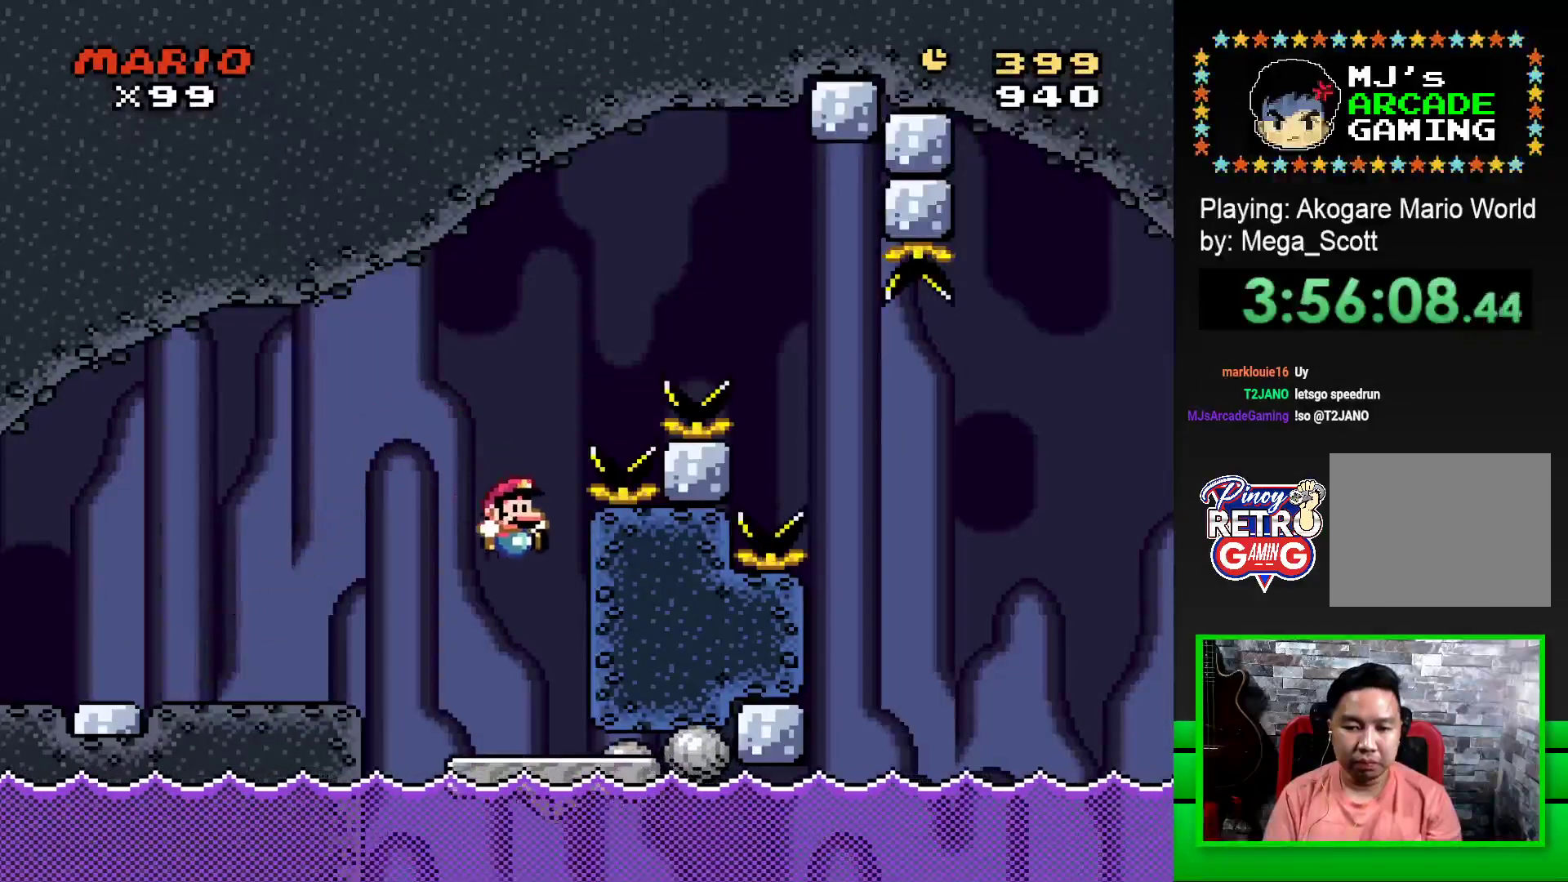
{"buttons": ["SQUARE", "DPAD_UP"], "events": [[83, "DPAD_RIGHT", "up"], [217, "DPAD_LEFT", "down"], [500, "DPAD_LEFT", "up"], [500, "DPAD_UP", "down"]]}
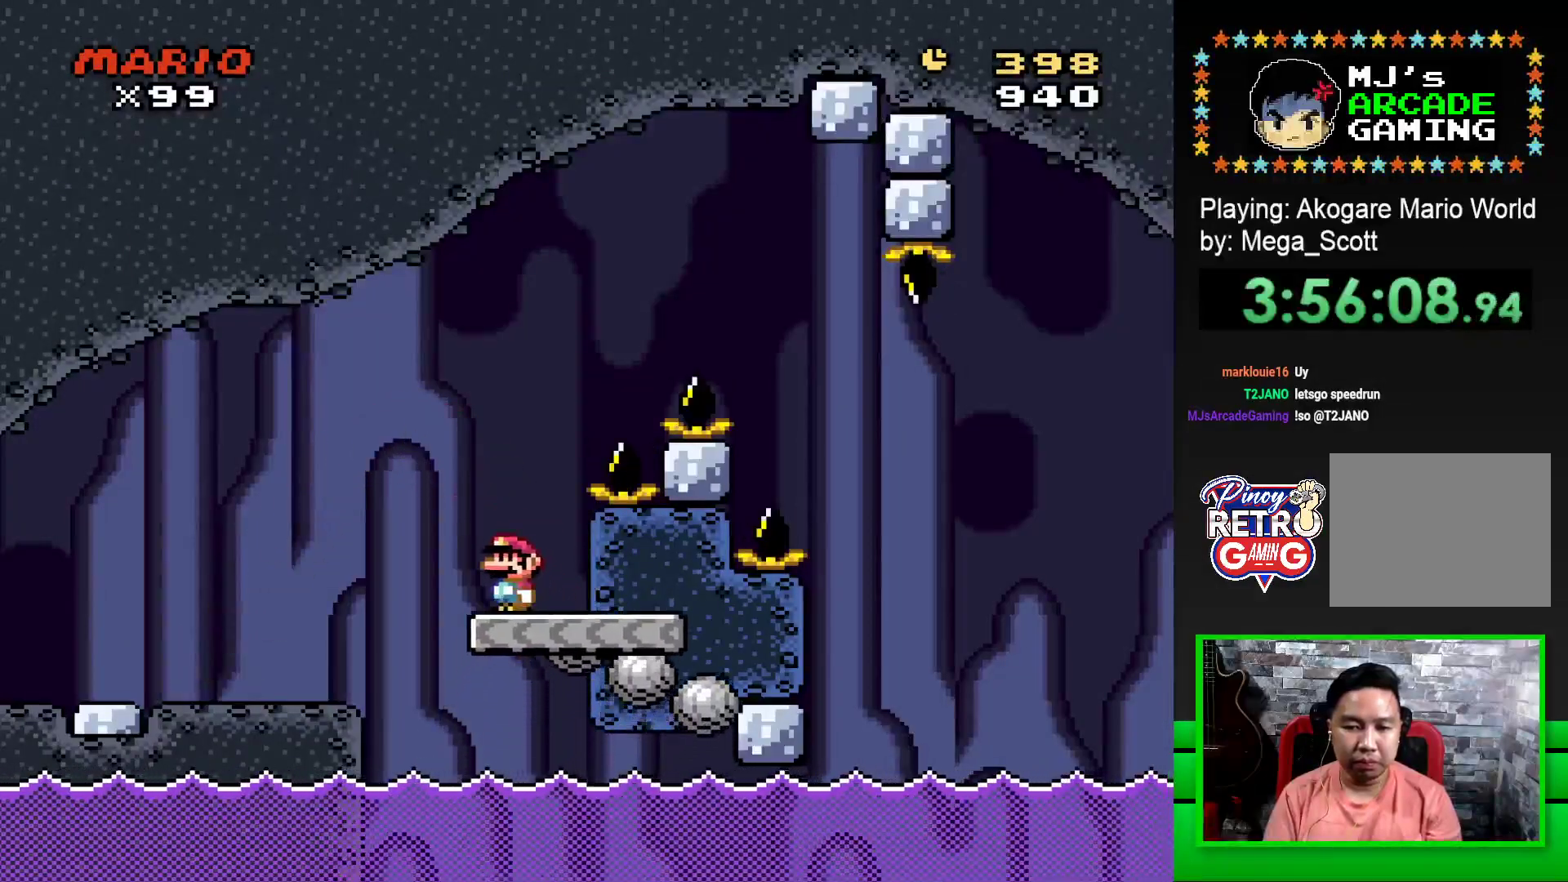
{"buttons": ["CROSS", "SQUARE", "DPAD_RIGHT"], "events": [[33, "DPAD_UP", "up"], [50, "DPAD_RIGHT", "down"], [67, "CROSS", "down"]]}
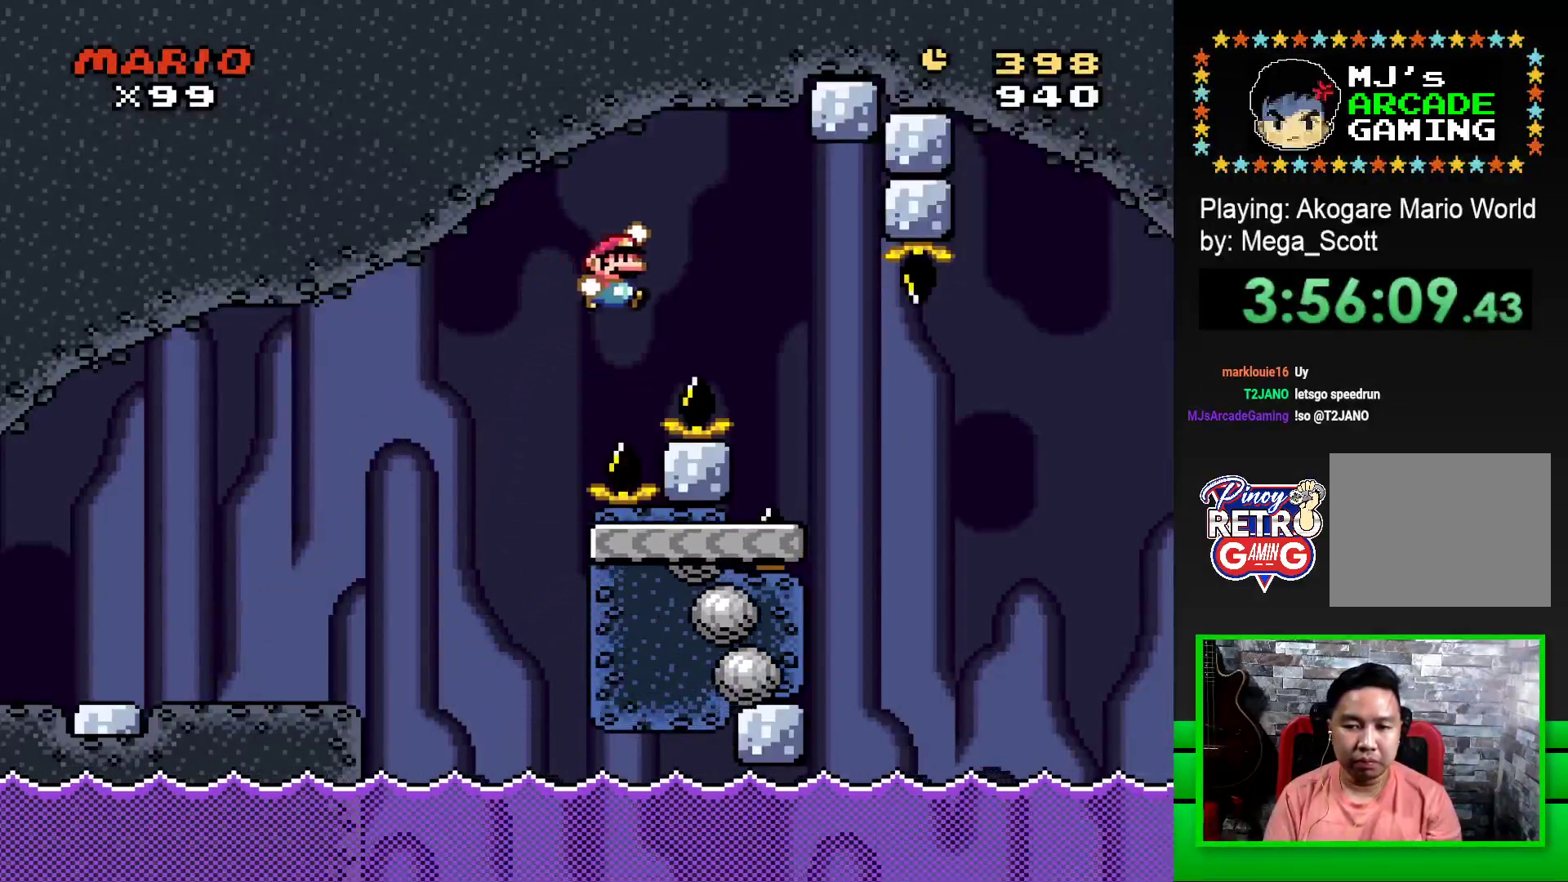
{"buttons": ["SQUARE", "DPAD_UP"], "events": [[350, "DPAD_LEFT", "down"], [350, "DPAD_RIGHT", "up"], [417, "CROSS", "up"], [483, "DPAD_UP", "down"], [500, "DPAD_LEFT", "up"]]}
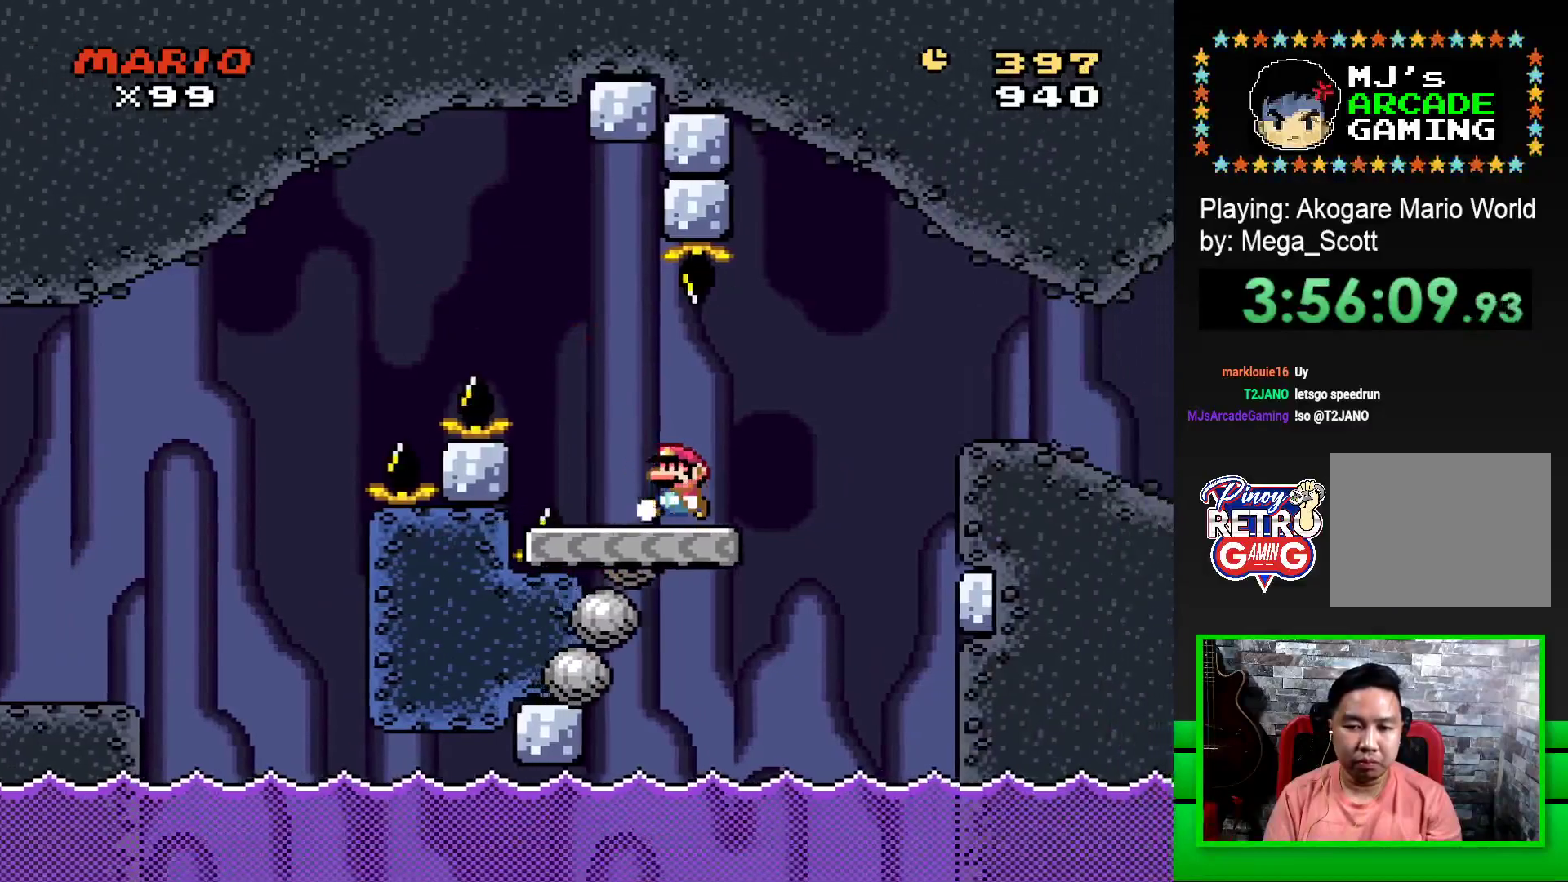
{"buttons": ["SQUARE", "DPAD_RIGHT"], "events": [[33, "DPAD_UP", "up"], [83, "DPAD_RIGHT", "down"], [233, "CROSS", "down"], [483, "CROSS", "up"]]}
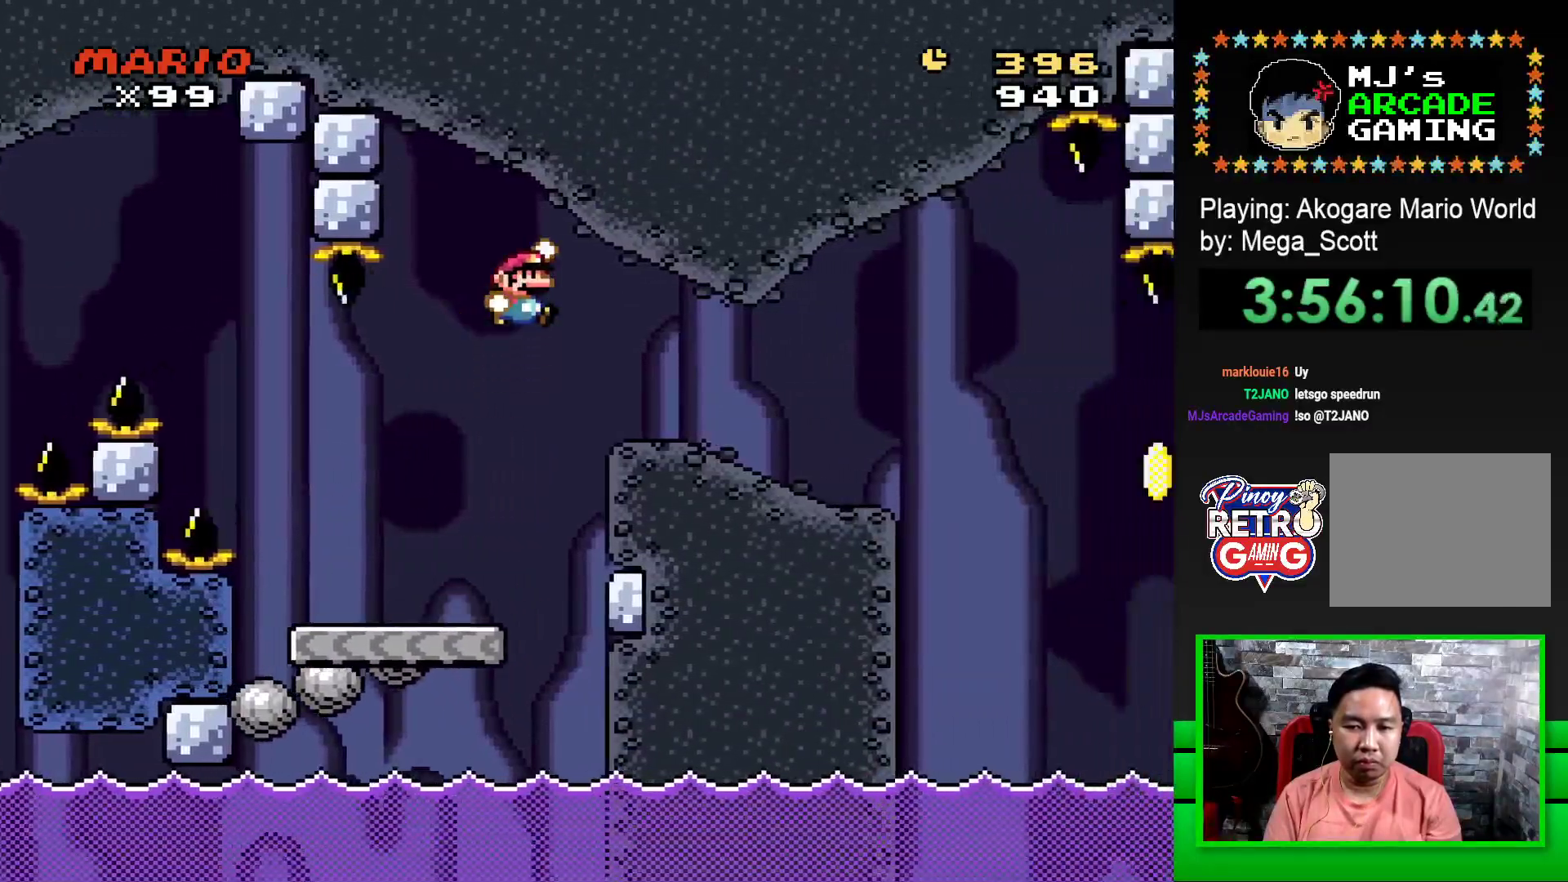
{"buttons": ["SQUARE", "DPAD_LEFT"], "events": [[433, "DPAD_RIGHT", "up"], [500, "DPAD_LEFT", "down"]]}
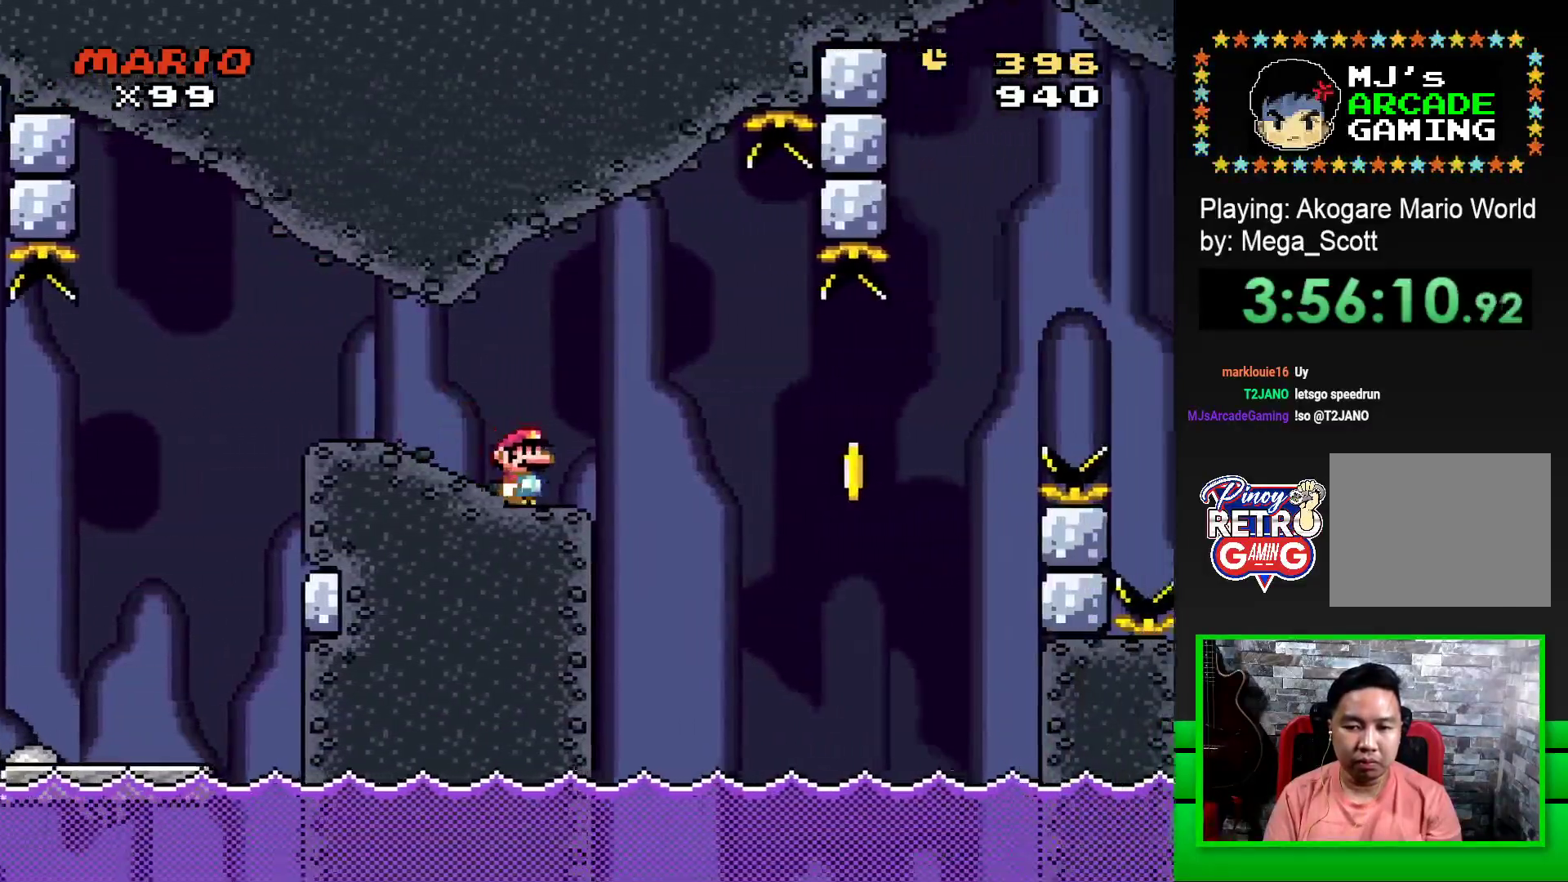
{"buttons": ["CROSS", "SQUARE", "DPAD_RIGHT"], "events": [[150, "DPAD_LEFT", "up"], [283, "DPAD_RIGHT", "down"], [400, "CROSS", "down"]]}
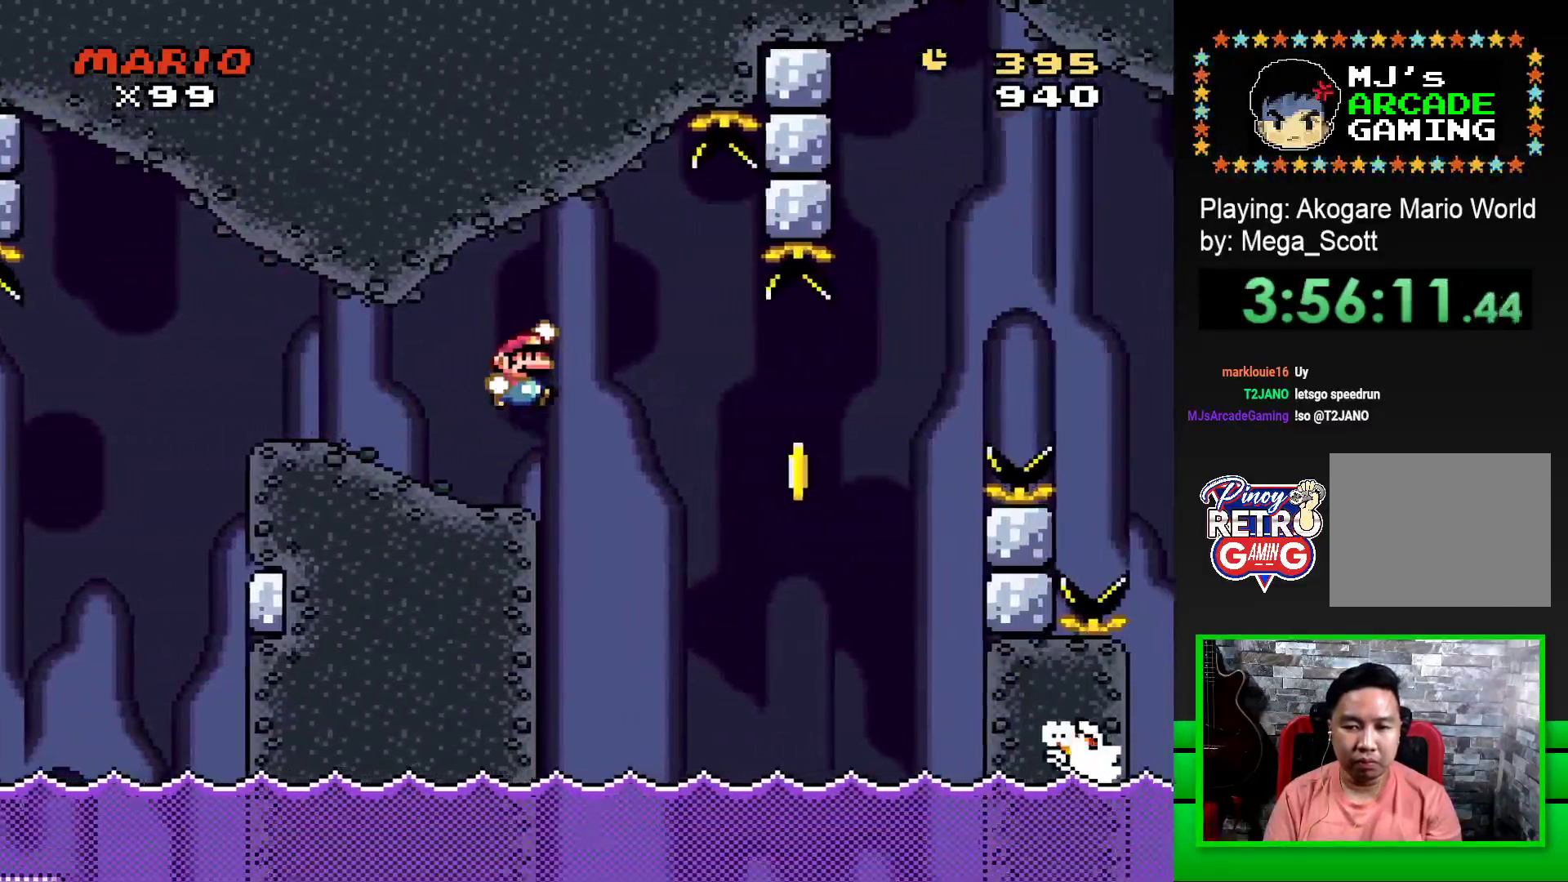
{"buttons": ["CROSS", "SQUARE", "DPAD_RIGHT"], "events": [[67, "CROSS", "up"], [83, "DPAD_RIGHT", "up"], [83, "SQUARE", "up"], [183, "CROSS", "down"], [200, "SQUARE", "down"], [317, "DPAD_RIGHT", "down"]]}
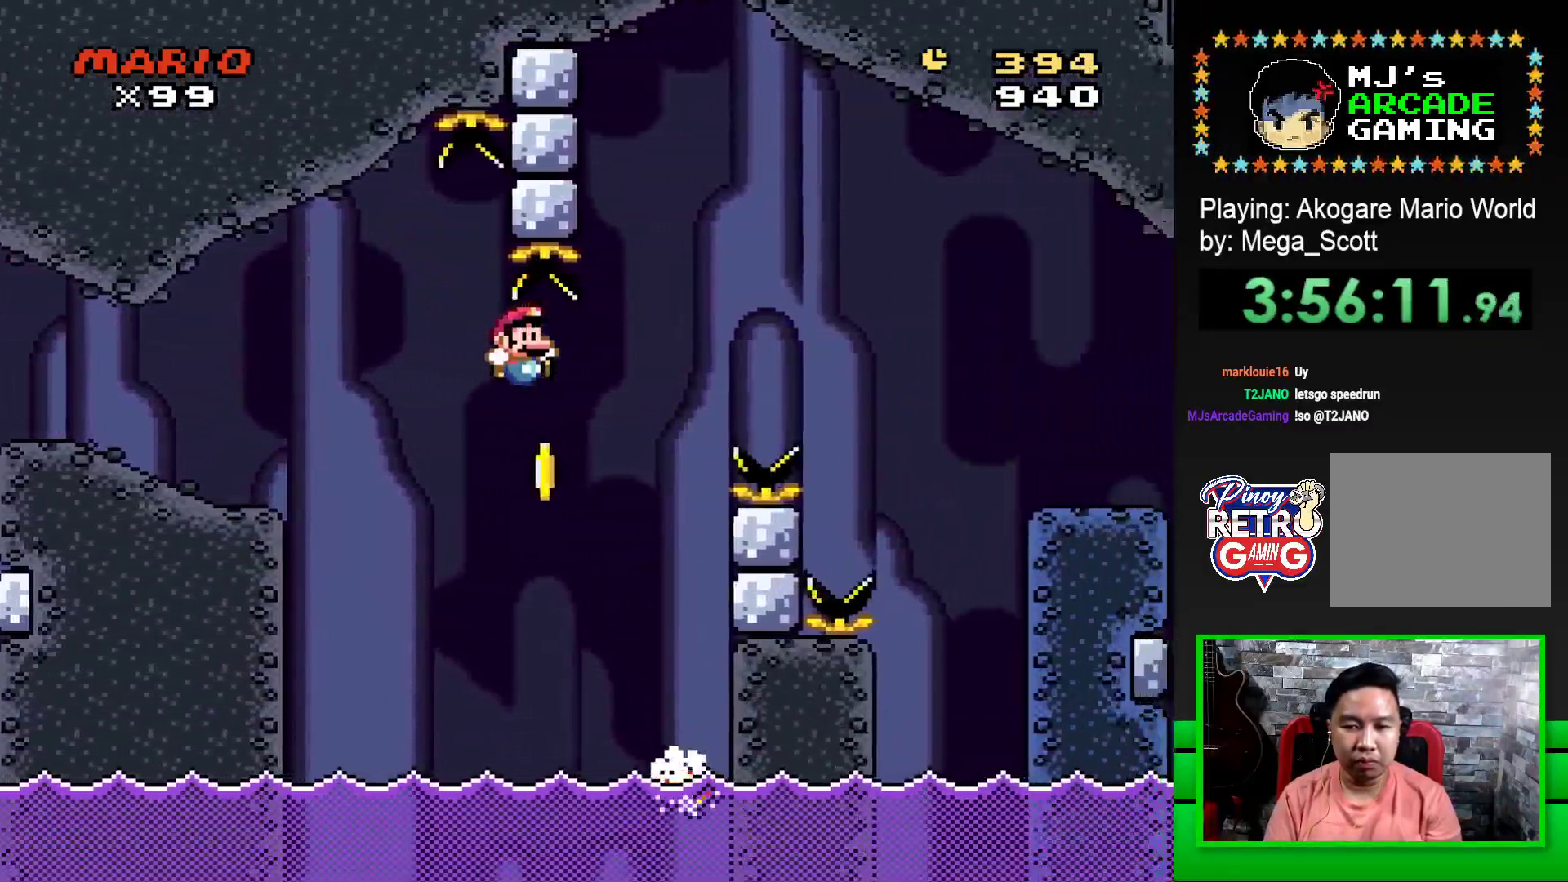
{"buttons": ["CROSS", "SQUARE", "DPAD_RIGHT"], "events": [[100, "DPAD_RIGHT", "up"], [117, "DPAD_UP", "down"], [133, "DPAD_LEFT", "down"], [133, "DPAD_UP", "up"], [217, "DPAD_UP", "down"], [233, "DPAD_LEFT", "up"], [250, "DPAD_RIGHT", "down"], [250, "DPAD_UP", "up"]]}
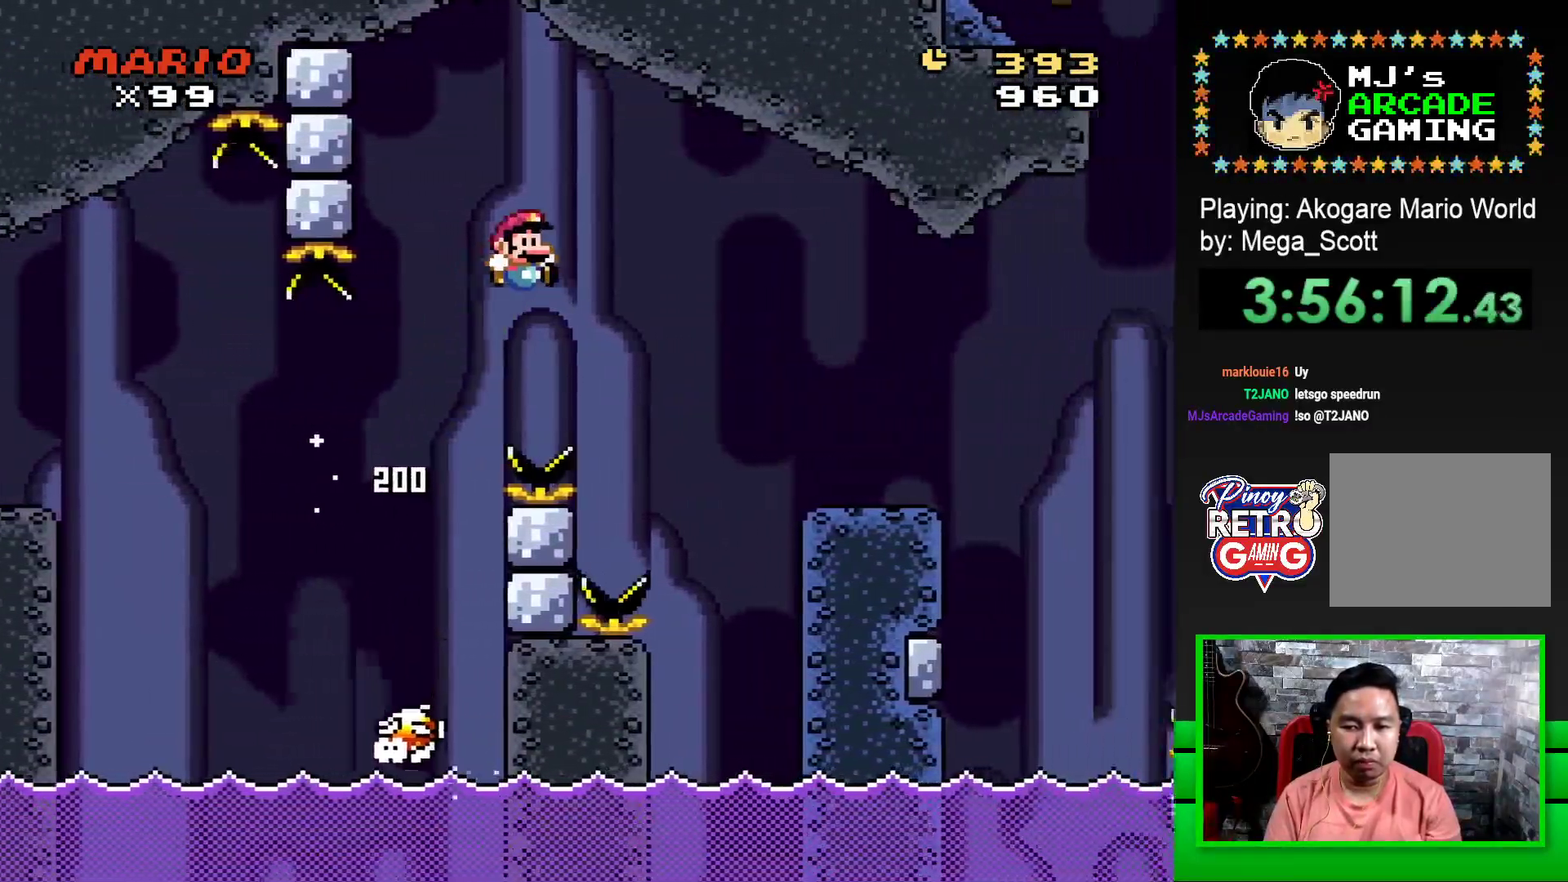
{"buttons": ["SQUARE", "DPAD_LEFT"], "events": [[233, "CROSS", "up"], [350, "DPAD_RIGHT", "up"], [433, "DPAD_LEFT", "down"]]}
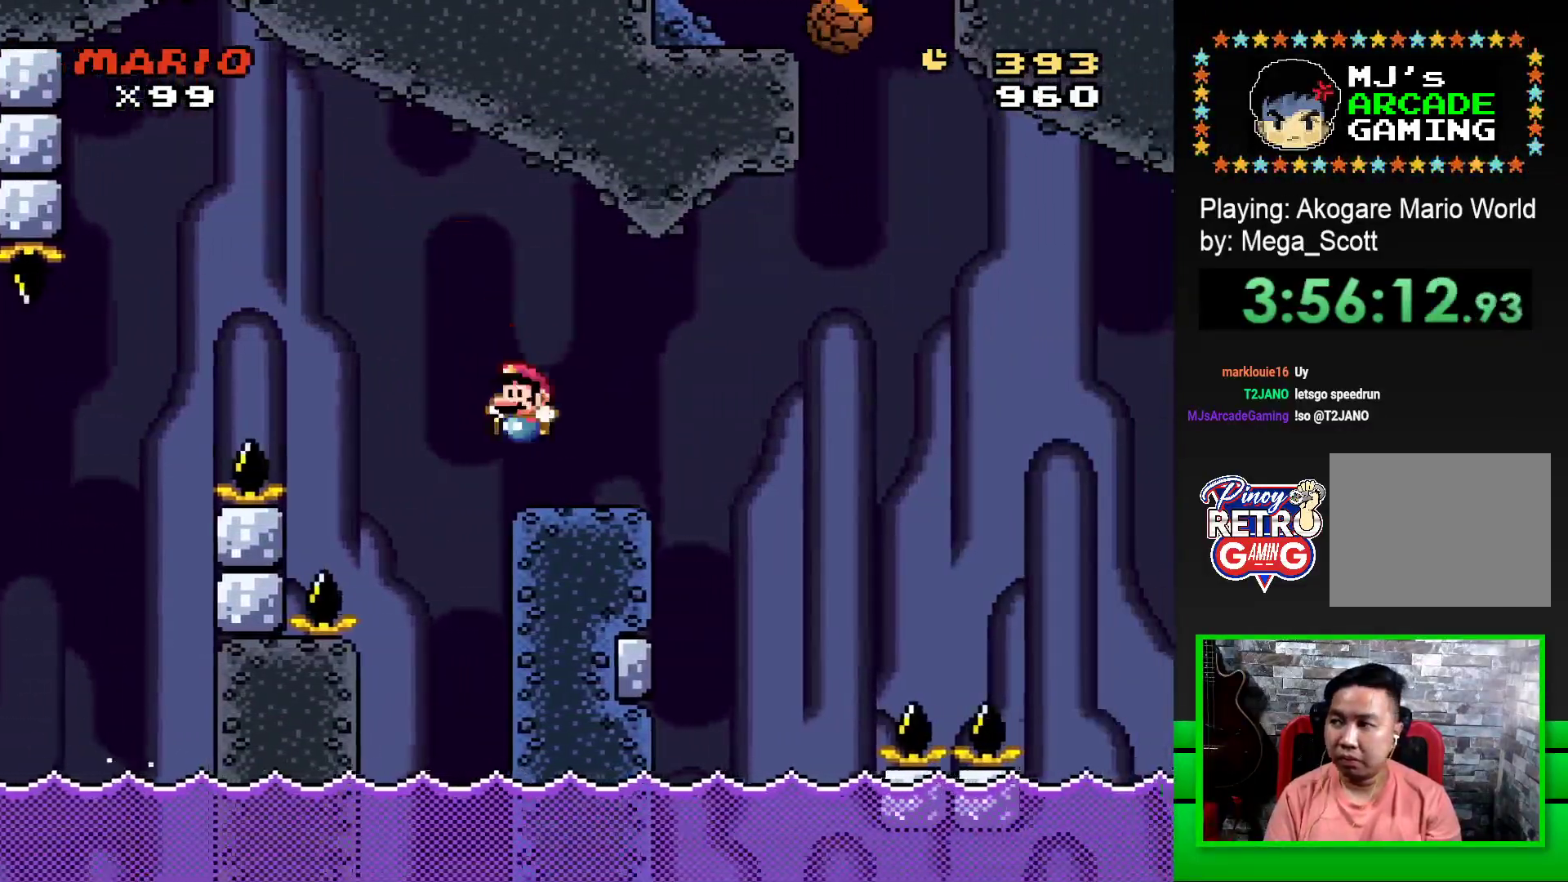
{"buttons": ["SQUARE", "DPAD_RIGHT"], "events": [[50, "DPAD_LEFT", "up"], [183, "DPAD_RIGHT", "down"], [433, "R1", "down"], [500, "R1", "up"]]}
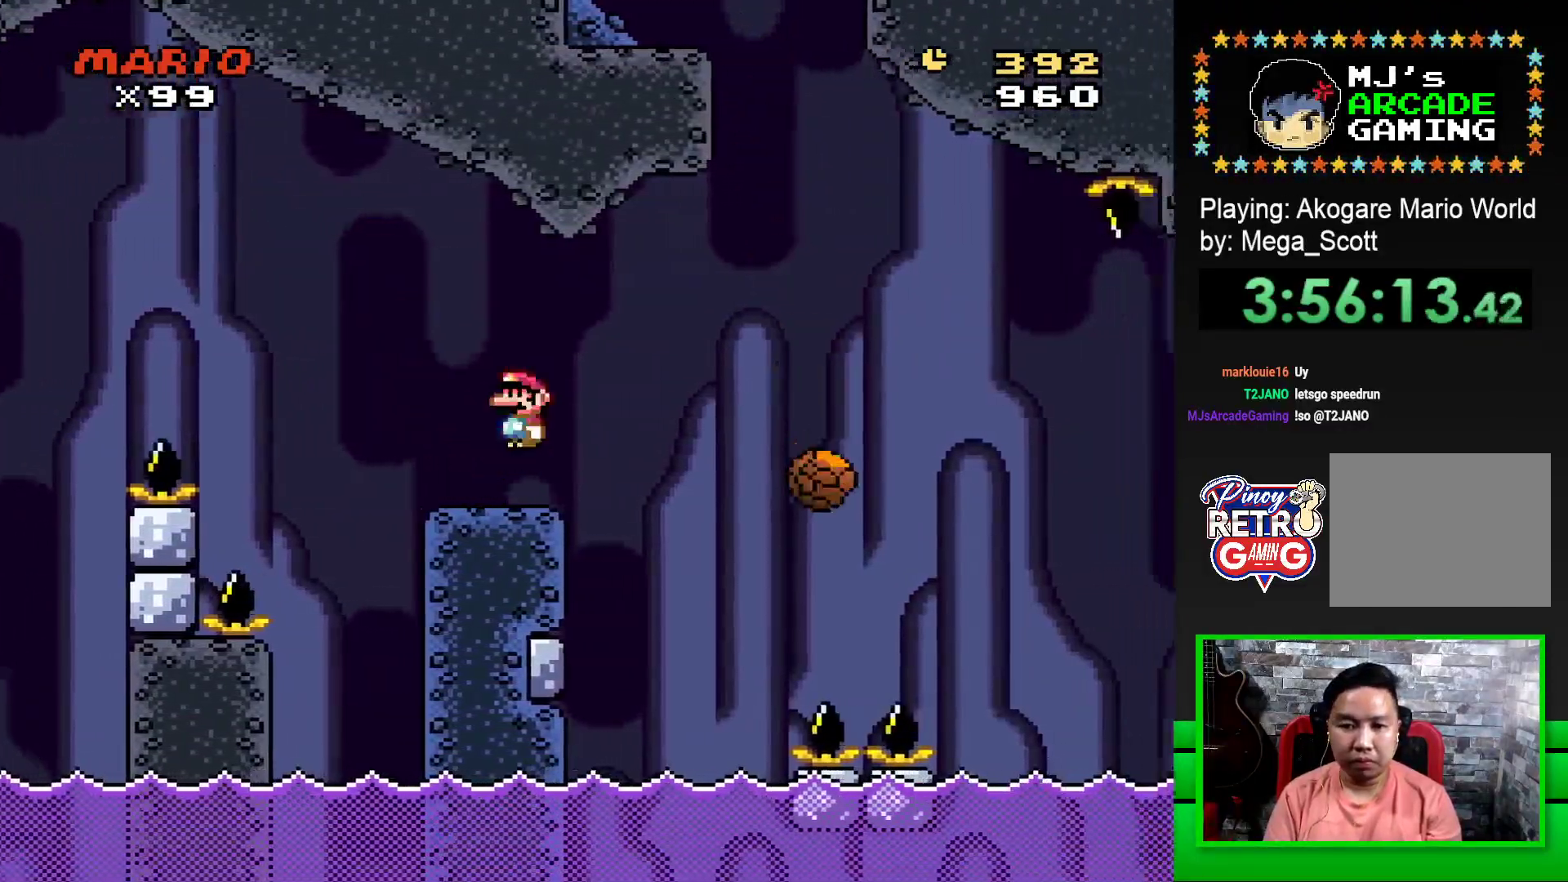
{"buttons": ["SQUARE", "R1", "DPAD_RIGHT"], "events": [[217, "R1", "down"]]}
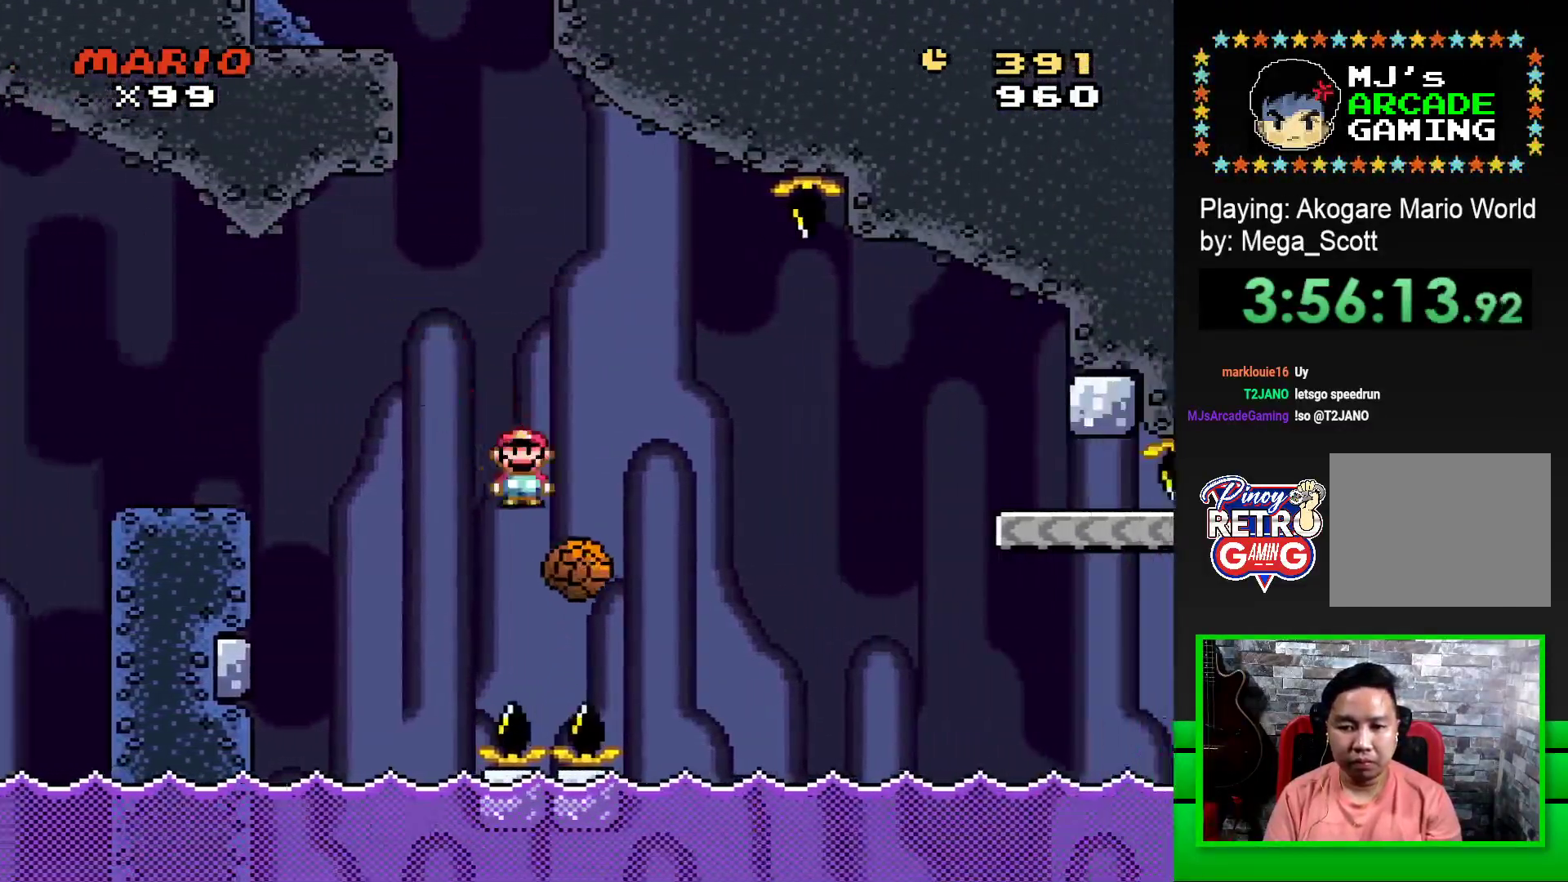
{"buttons": ["SQUARE", "R1", "DPAD_RIGHT"], "events": [[33, "R1", "up"], [67, "DPAD_RIGHT", "up"], [150, "DPAD_LEFT", "down"], [267, "DPAD_LEFT", "up"], [267, "R1", "down"], [433, "DPAD_RIGHT", "down"]]}
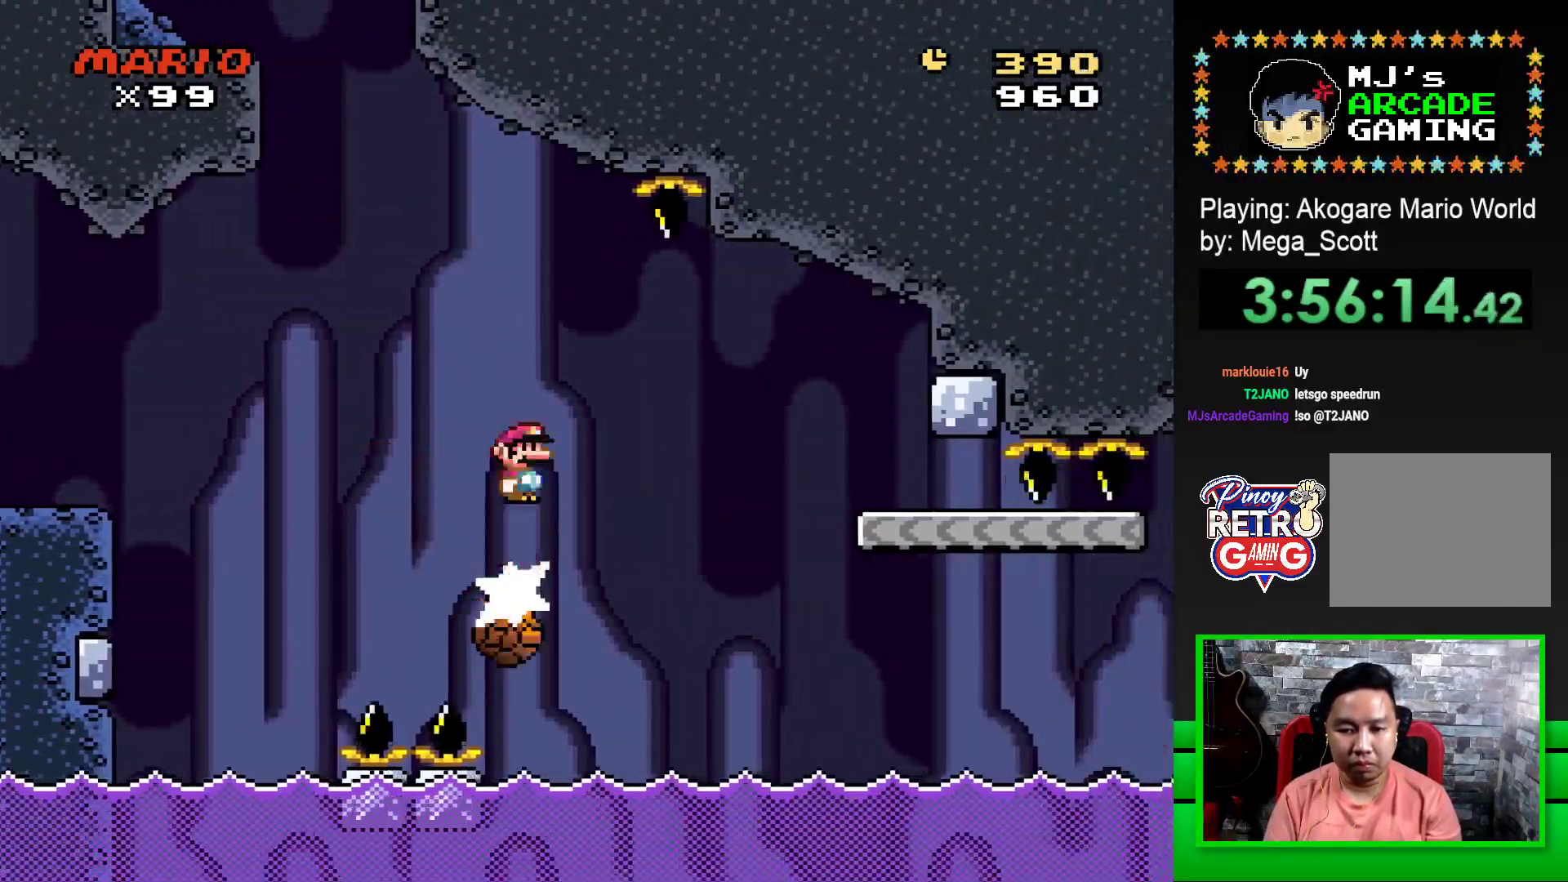
{"buttons": ["SQUARE", "R1", "DPAD_RIGHT"], "events": [[83, "R1", "up"], [200, "R1", "down"]]}
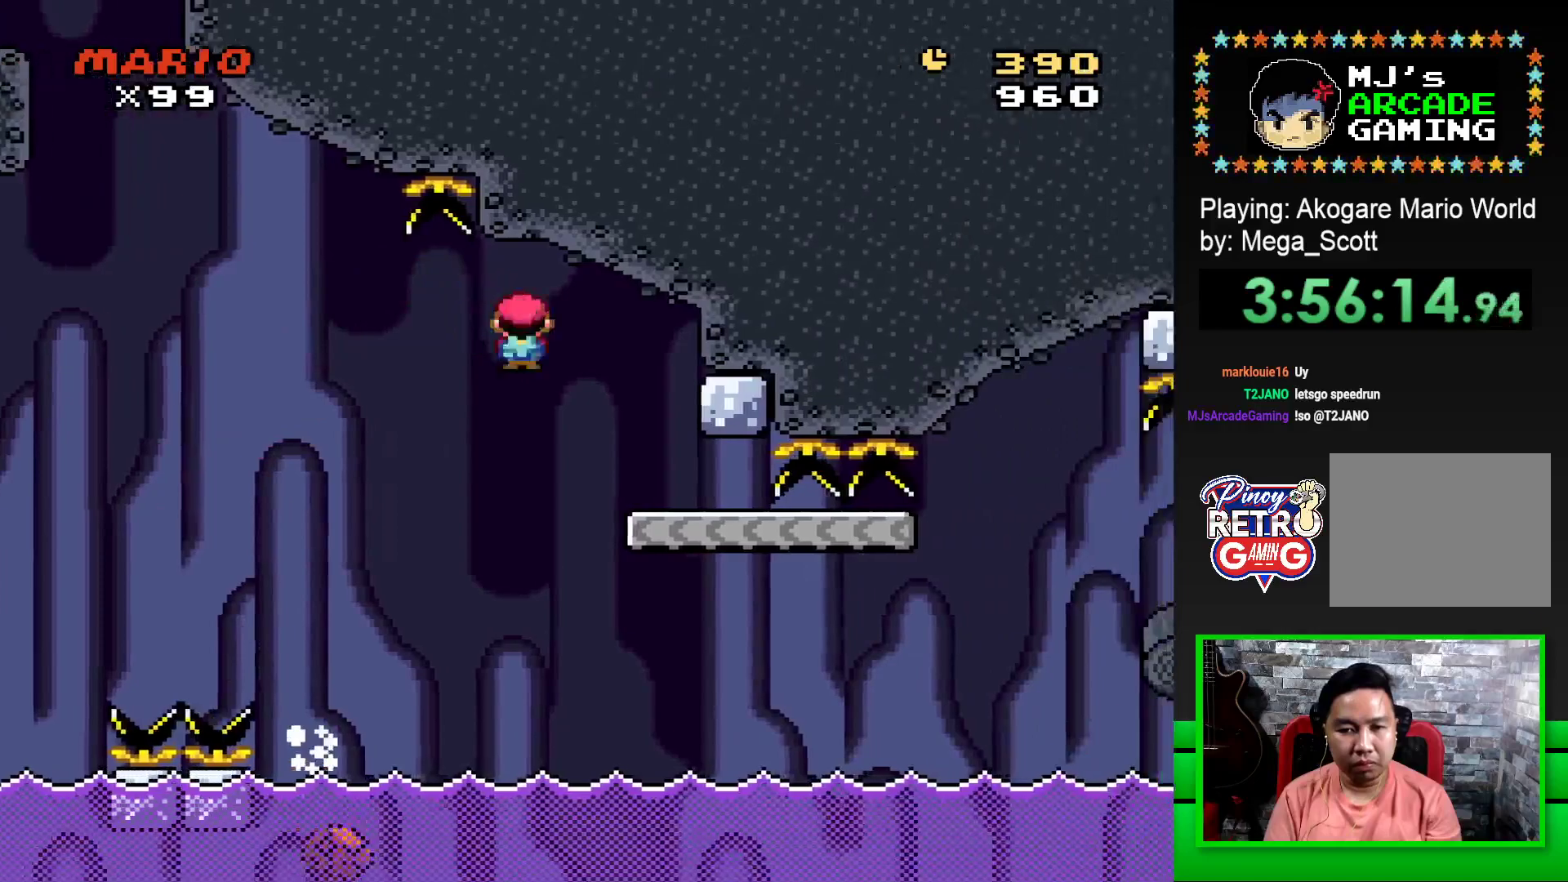
{"buttons": ["SQUARE", "DPAD_RIGHT"], "events": [[33, "DPAD_RIGHT", "up"], [67, "R1", "up"], [83, "DPAD_LEFT", "down"], [233, "DPAD_UP", "down"], [250, "DPAD_LEFT", "up"], [267, "DPAD_UP", "up"], [350, "DPAD_RIGHT", "down"]]}
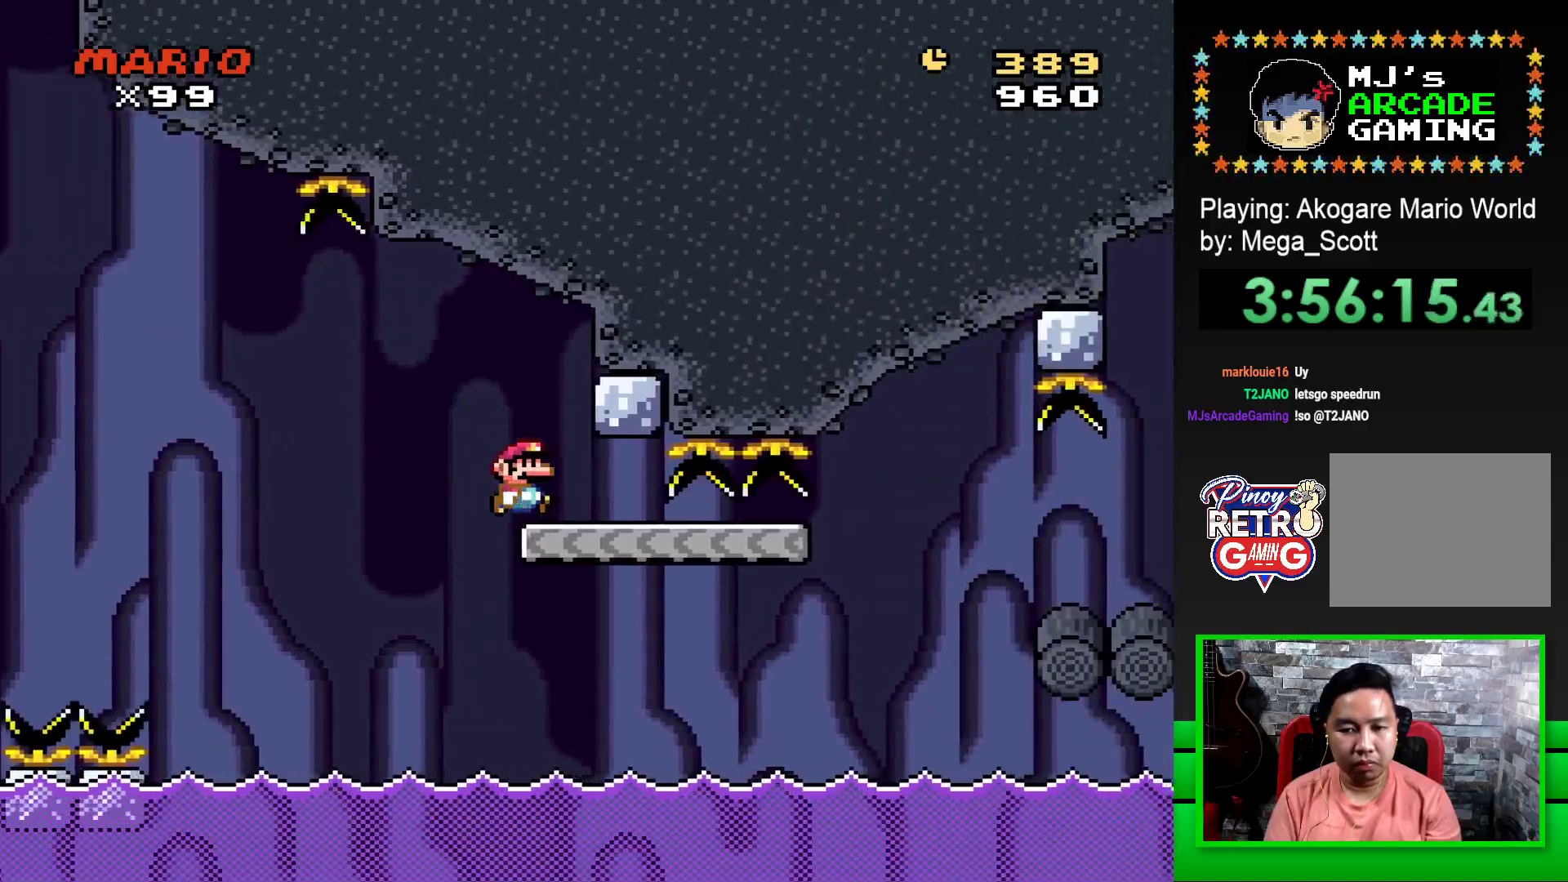
{"buttons": ["SQUARE", "R1", "DPAD_RIGHT"], "events": [[450, "R1", "down"]]}
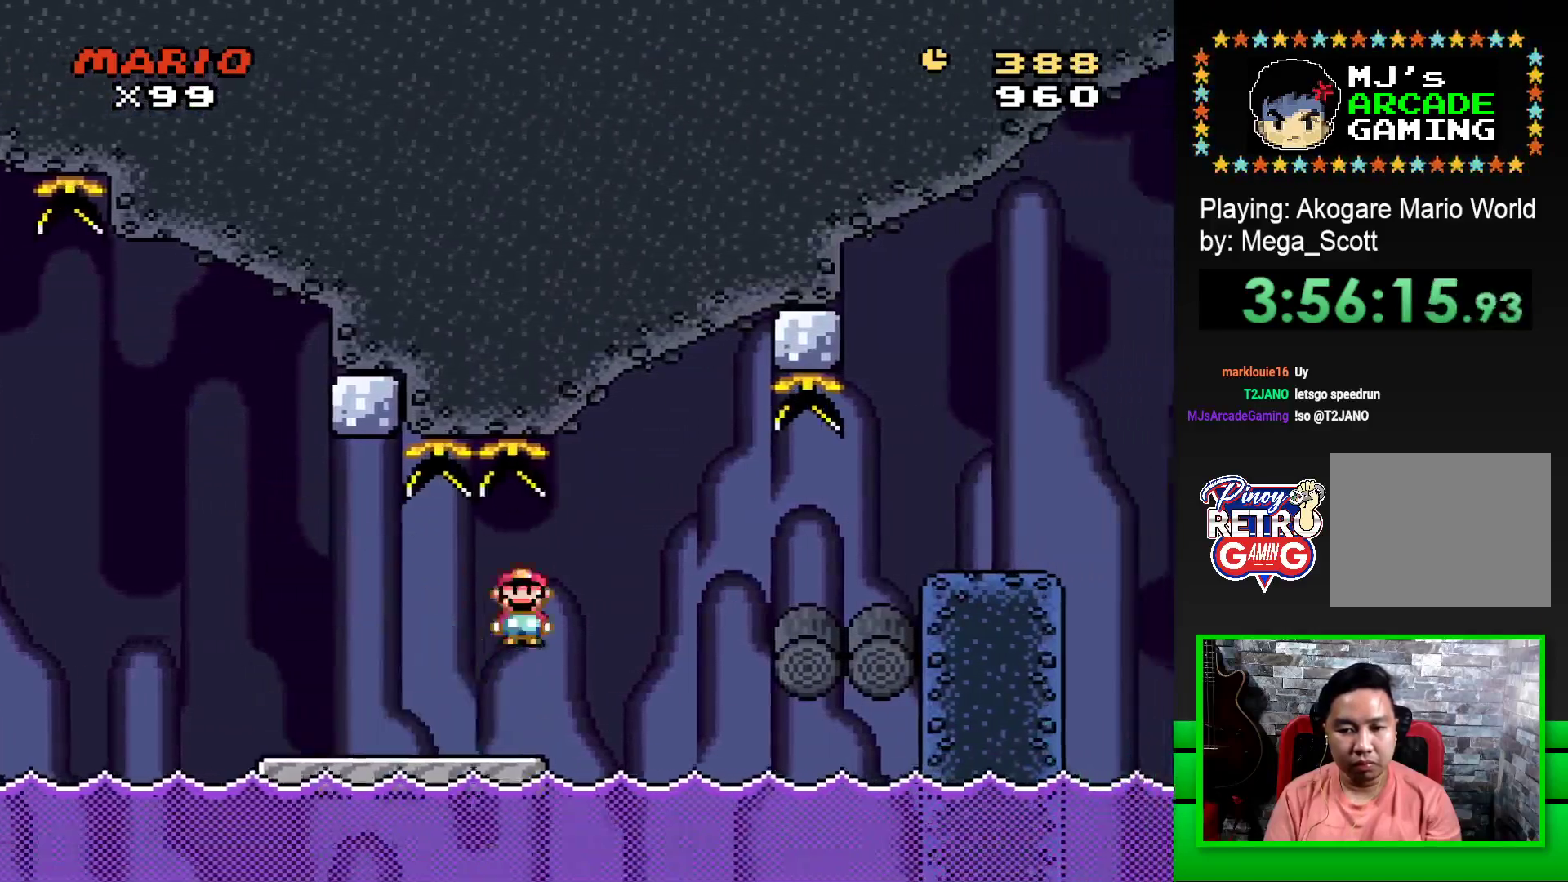
{"buttons": ["SQUARE", "DPAD_RIGHT"], "events": [[267, "R1", "up"]]}
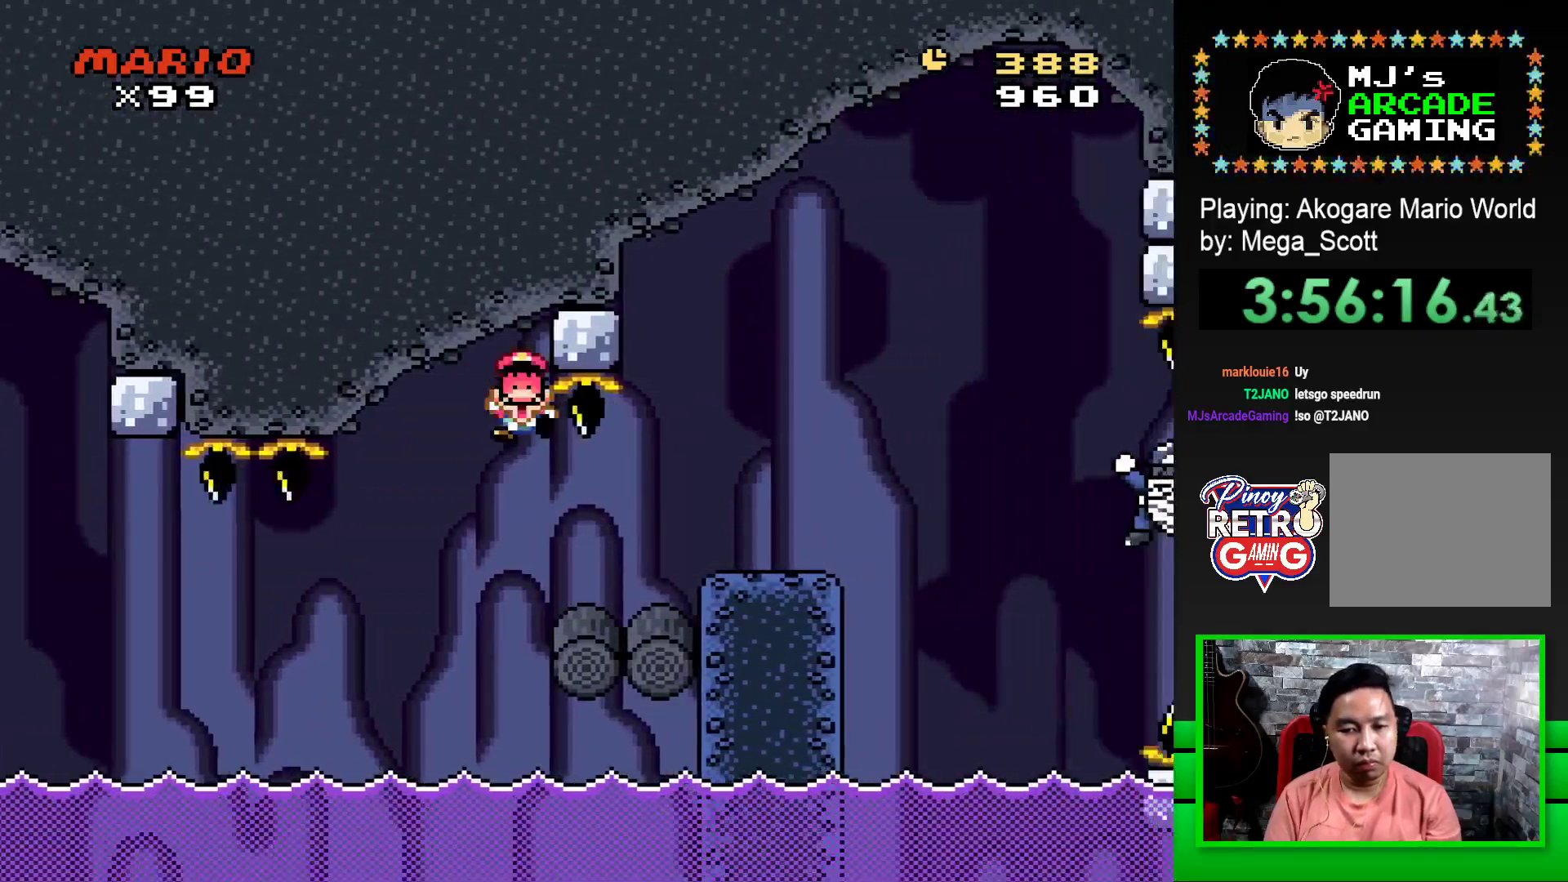
{"buttons": [], "events": [[133, "DPAD_RIGHT", "up"], [217, "SQUARE", "up"], [367, "CROSS", "down"], [467, "CROSS", "up"]]}
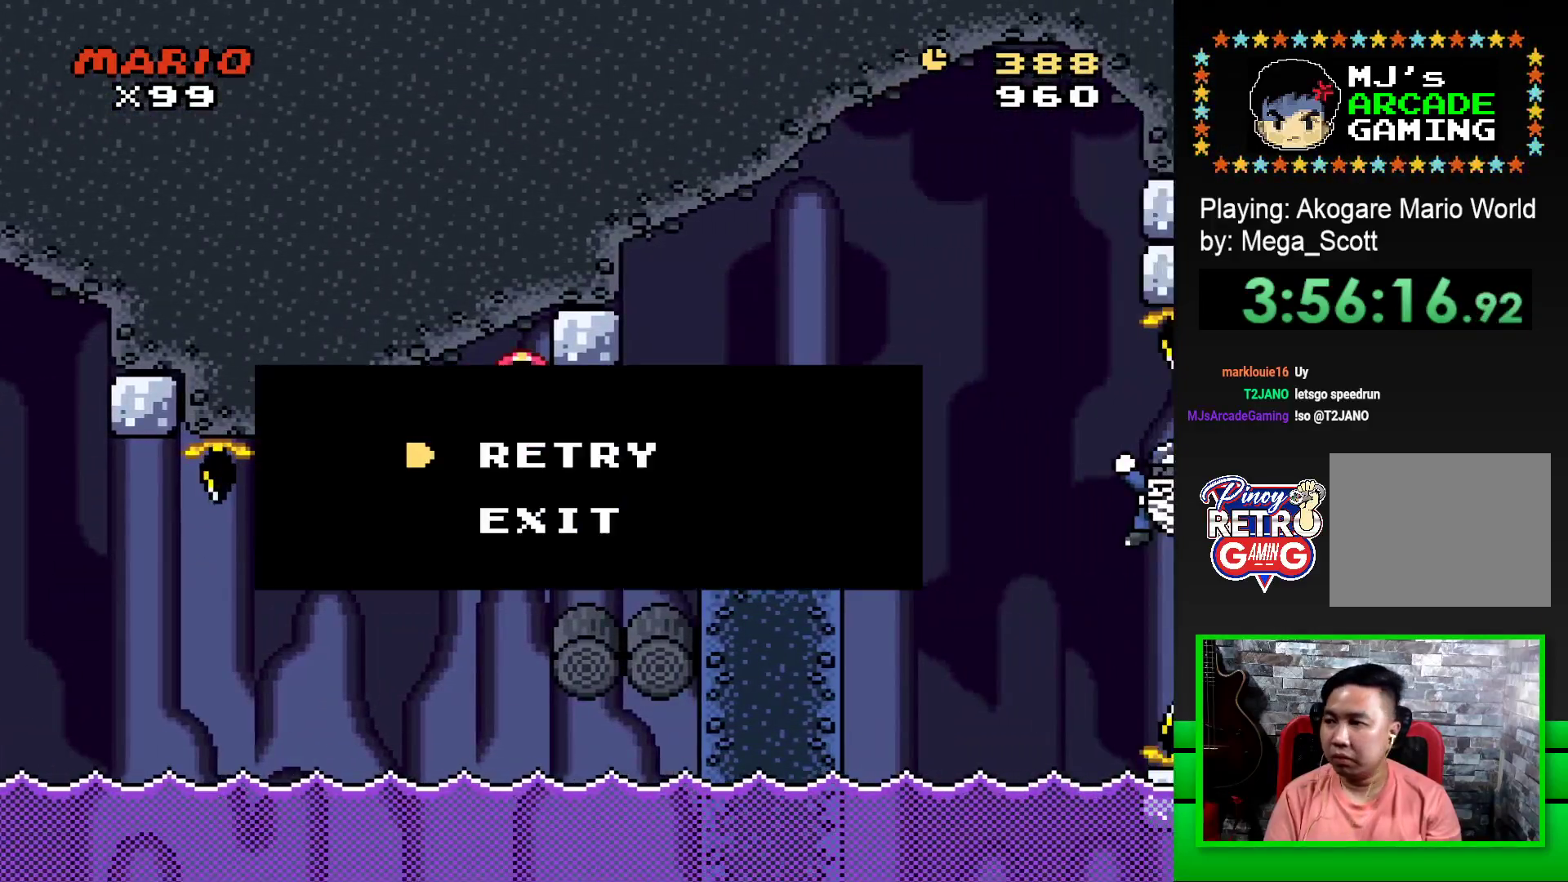
{"buttons": [], "events": [[50, "CROSS", "down"], [117, "CROSS", "up"], [200, "CROSS", "down"], [267, "CROSS", "up"], [350, "CROSS", "down"], [417, "CROSS", "up"]]}